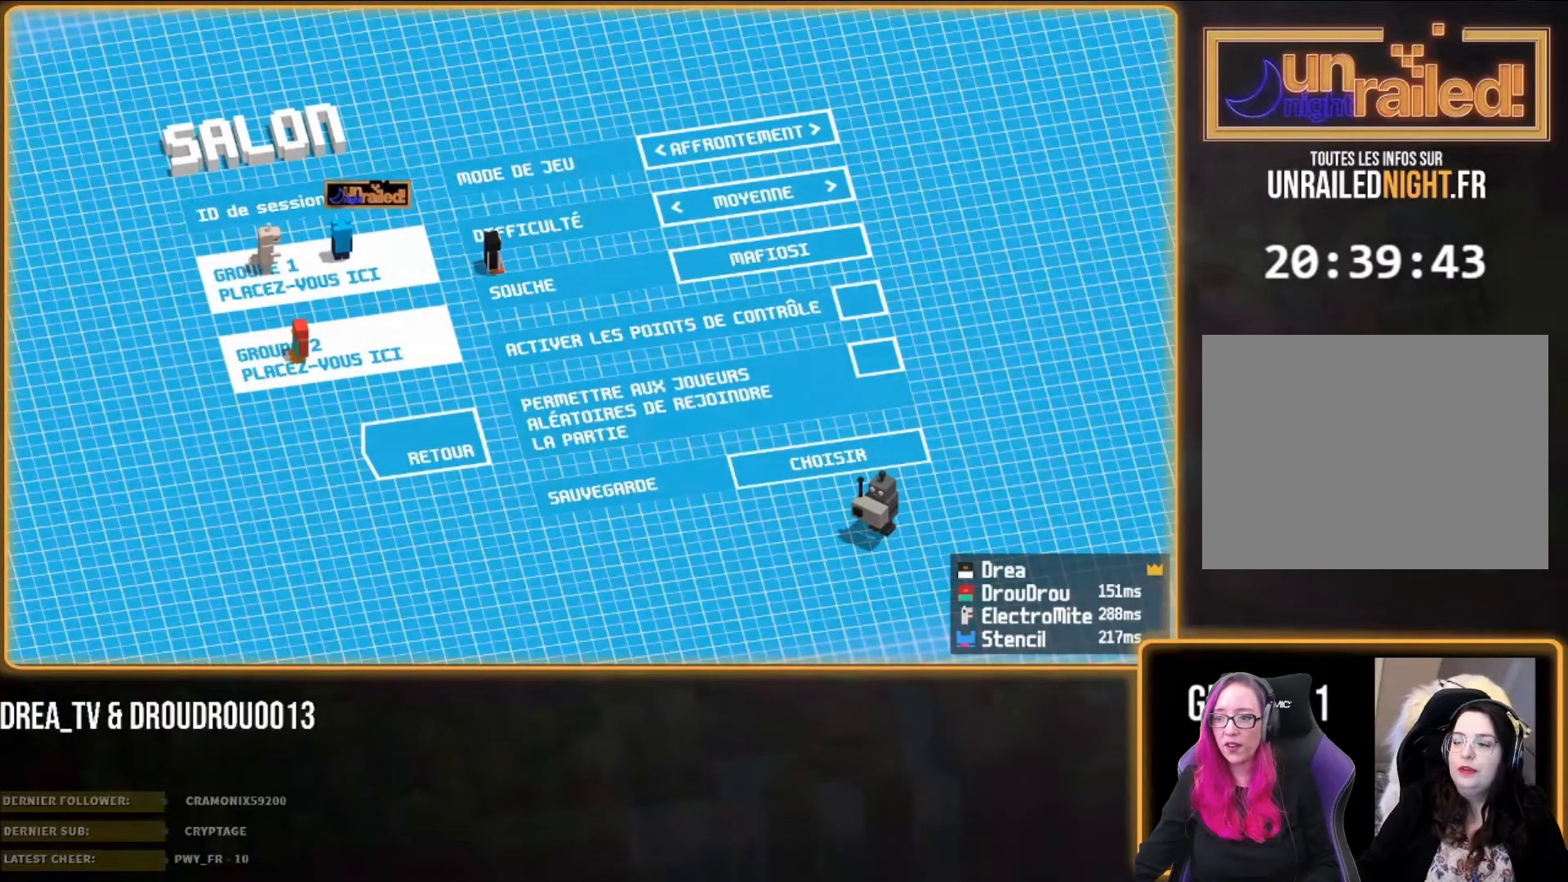
Gameplay with a controller (PlayStation layout); each line is a JSON object with the inputs held at the frame after it. "events" lists button and stick changes between this image and that frame as [ms after this image, input, new state], when the widget could be followed in between.
{"buttons": [], "left_stick": "left", "right_stick": "center", "events": [[400, "left_stick", "left"]]}
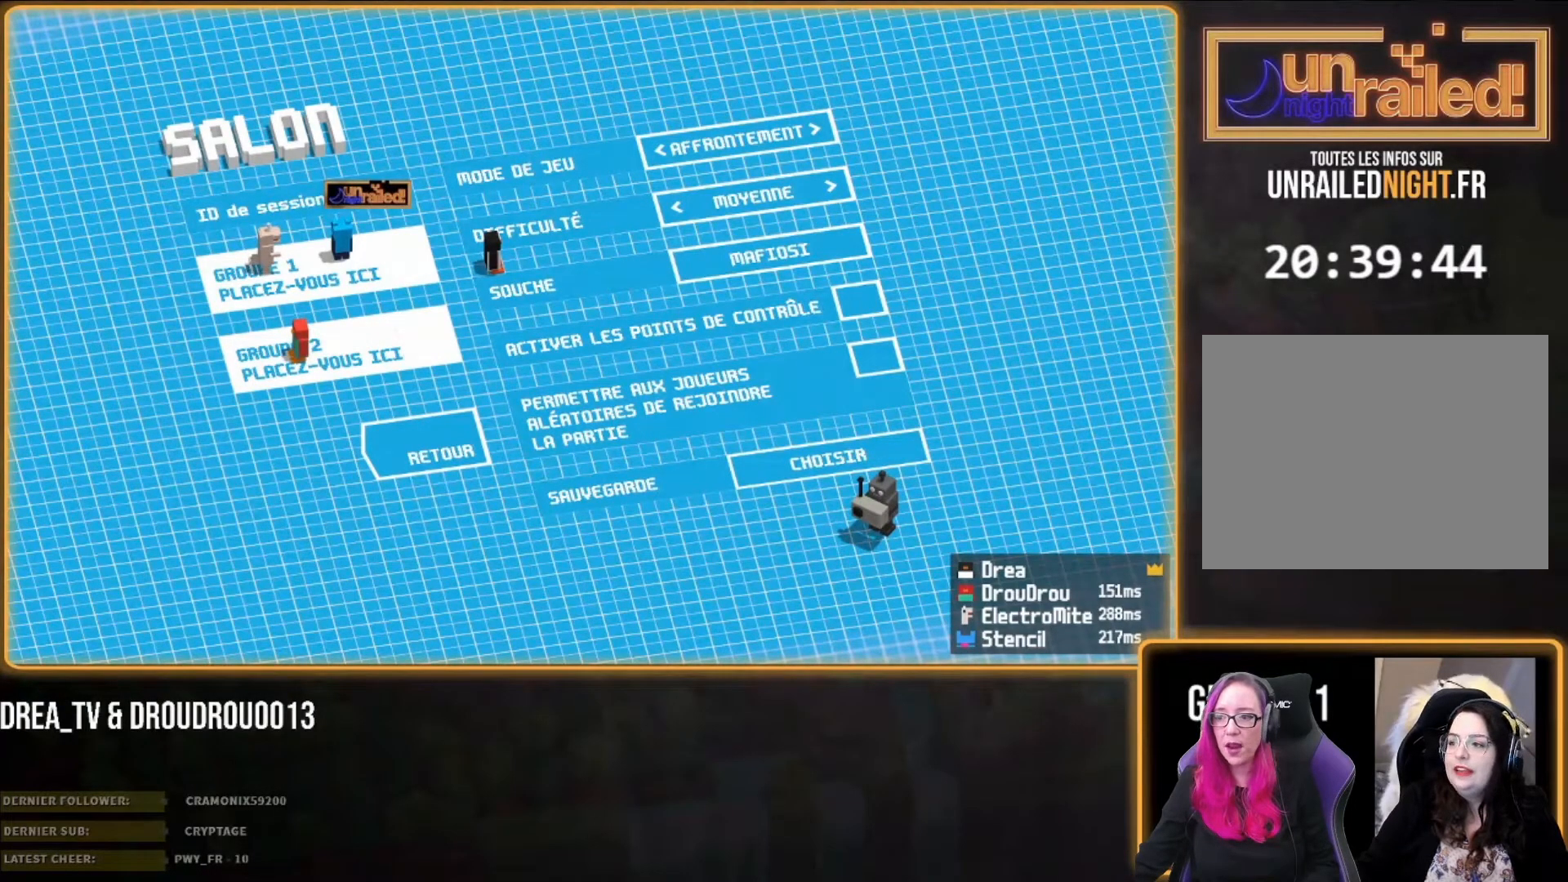
{"buttons": [], "left_stick": "left", "right_stick": "center", "events": [[267, "left_stick", "down"], [367, "left_stick", "center"], [467, "left_stick", "left"]]}
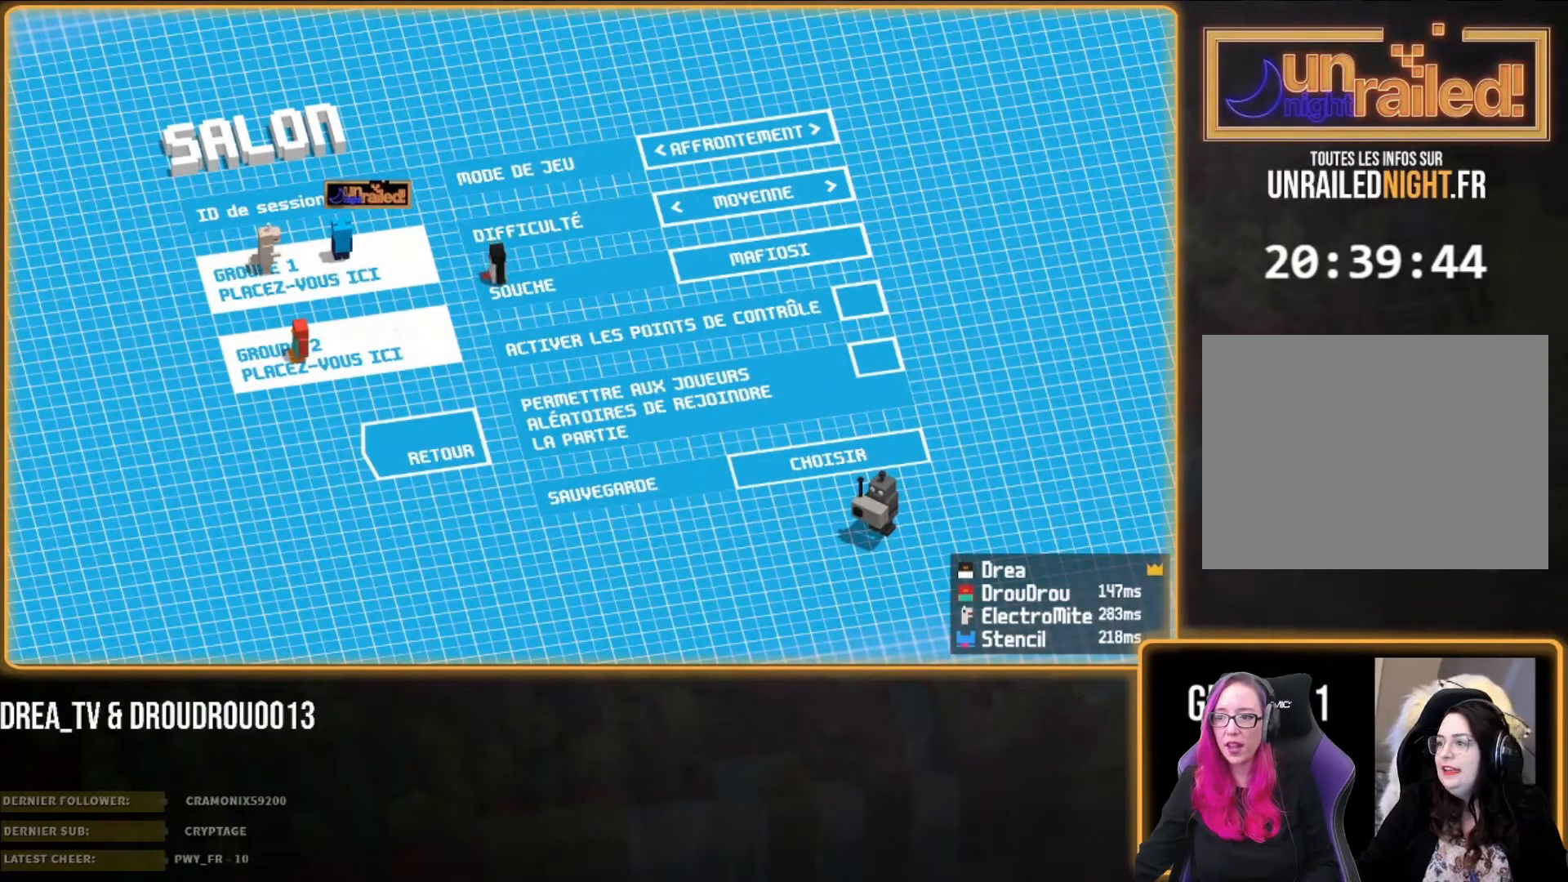
{"buttons": [], "left_stick": "down-left", "right_stick": "center", "events": [[350, "left_stick", "down-left"]]}
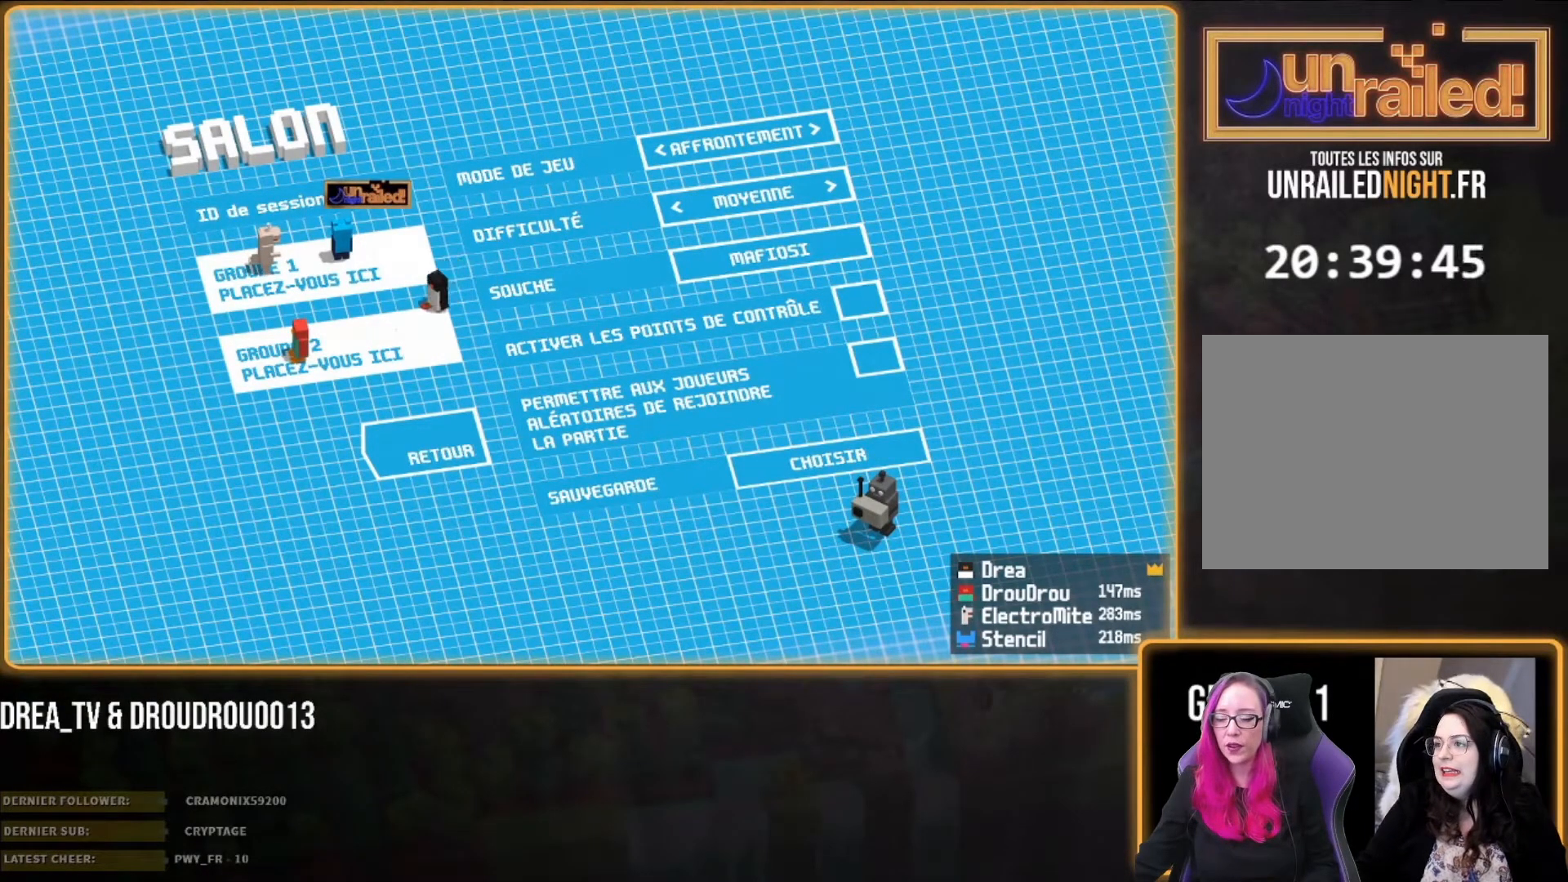
{"buttons": [], "left_stick": "down-left", "right_stick": "center", "events": [[167, "left_stick", "center"], [333, "left_stick", "down"], [400, "left_stick", "down-left"]]}
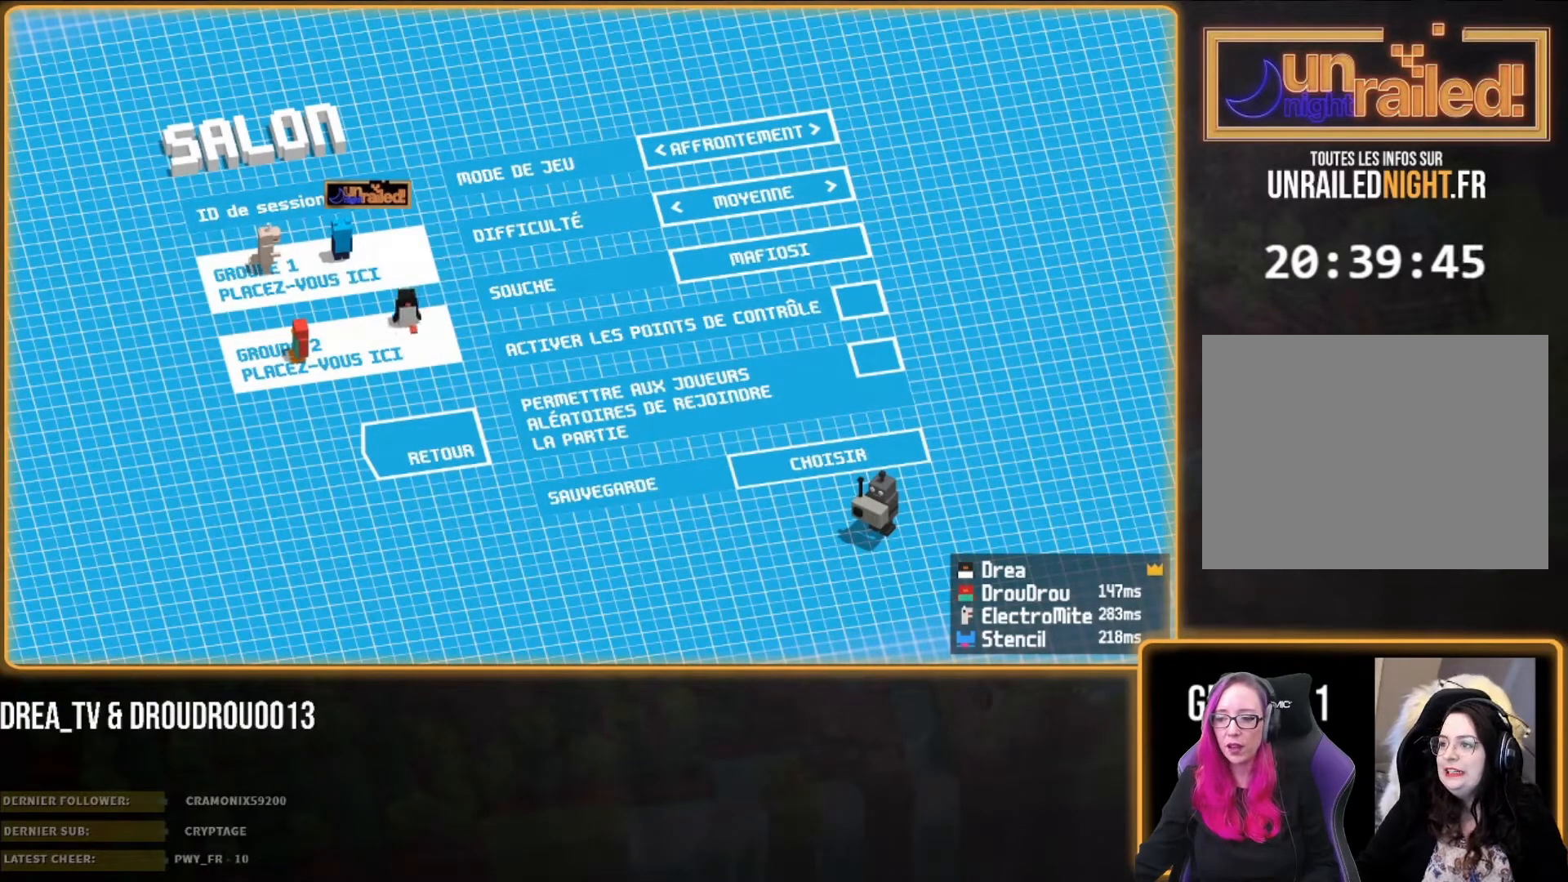
{"buttons": [], "left_stick": "center", "right_stick": "center", "events": [[33, "left_stick", "center"]]}
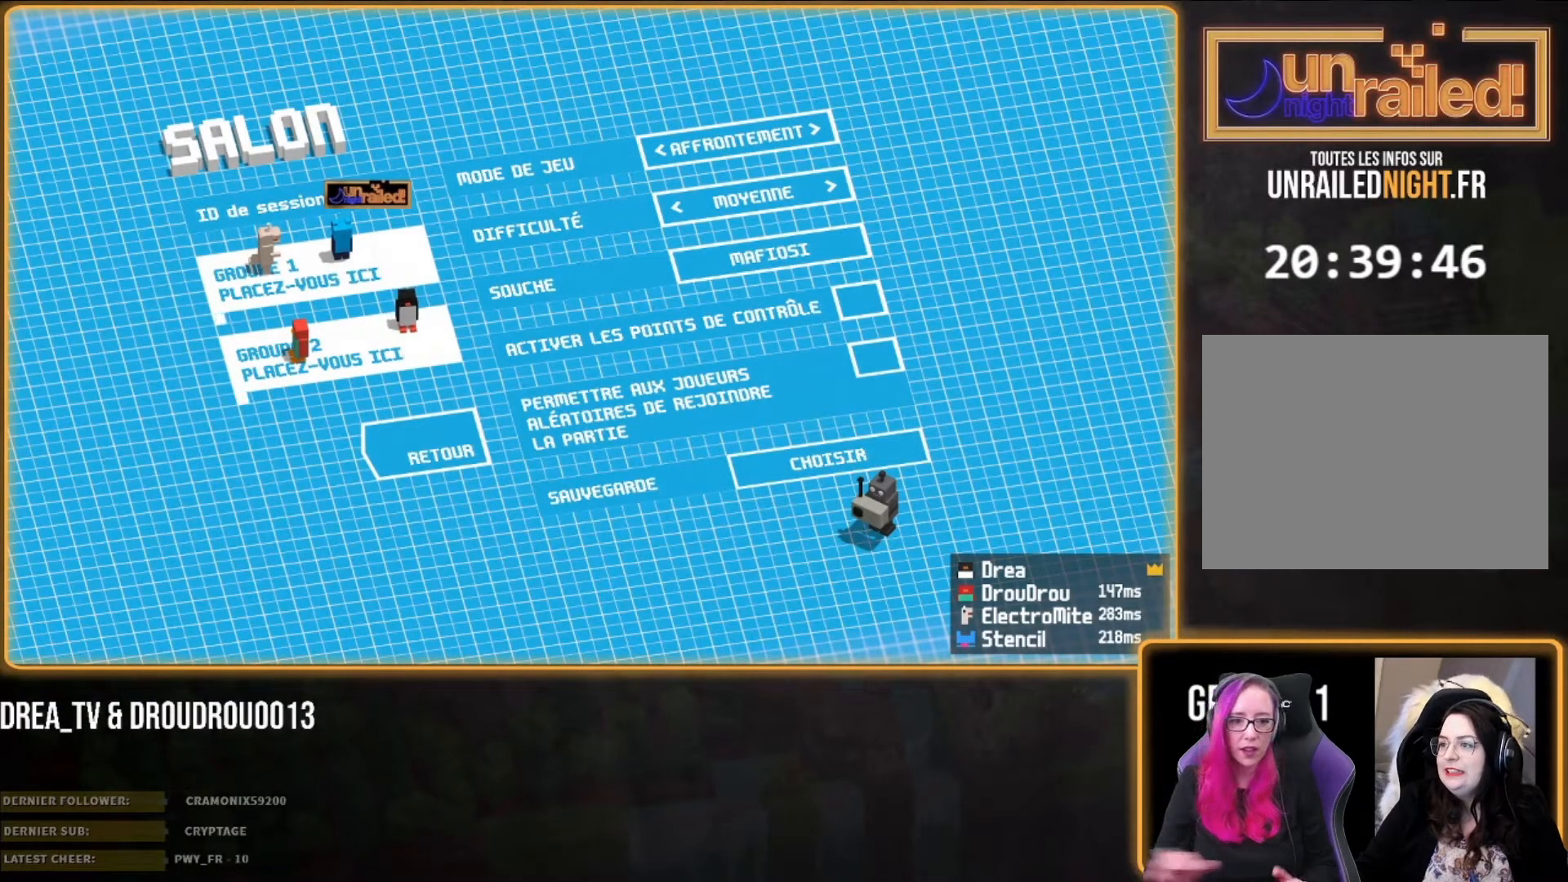
{"buttons": [], "left_stick": "center", "right_stick": "center", "events": []}
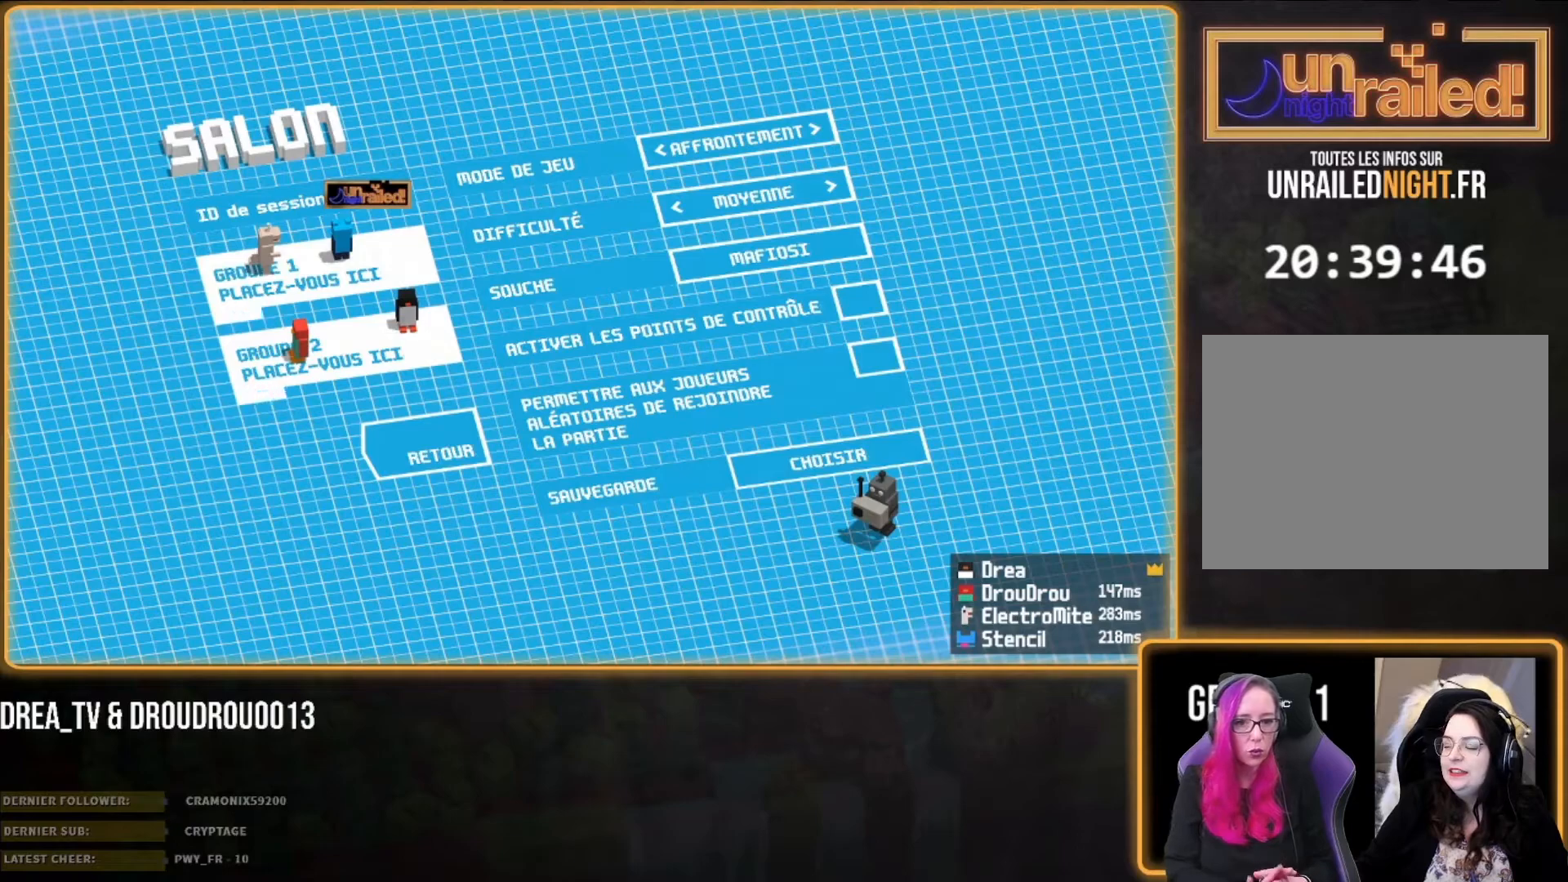
{"buttons": [], "left_stick": "right", "right_stick": "center", "events": [[367, "left_stick", "left"], [433, "left_stick", "right"]]}
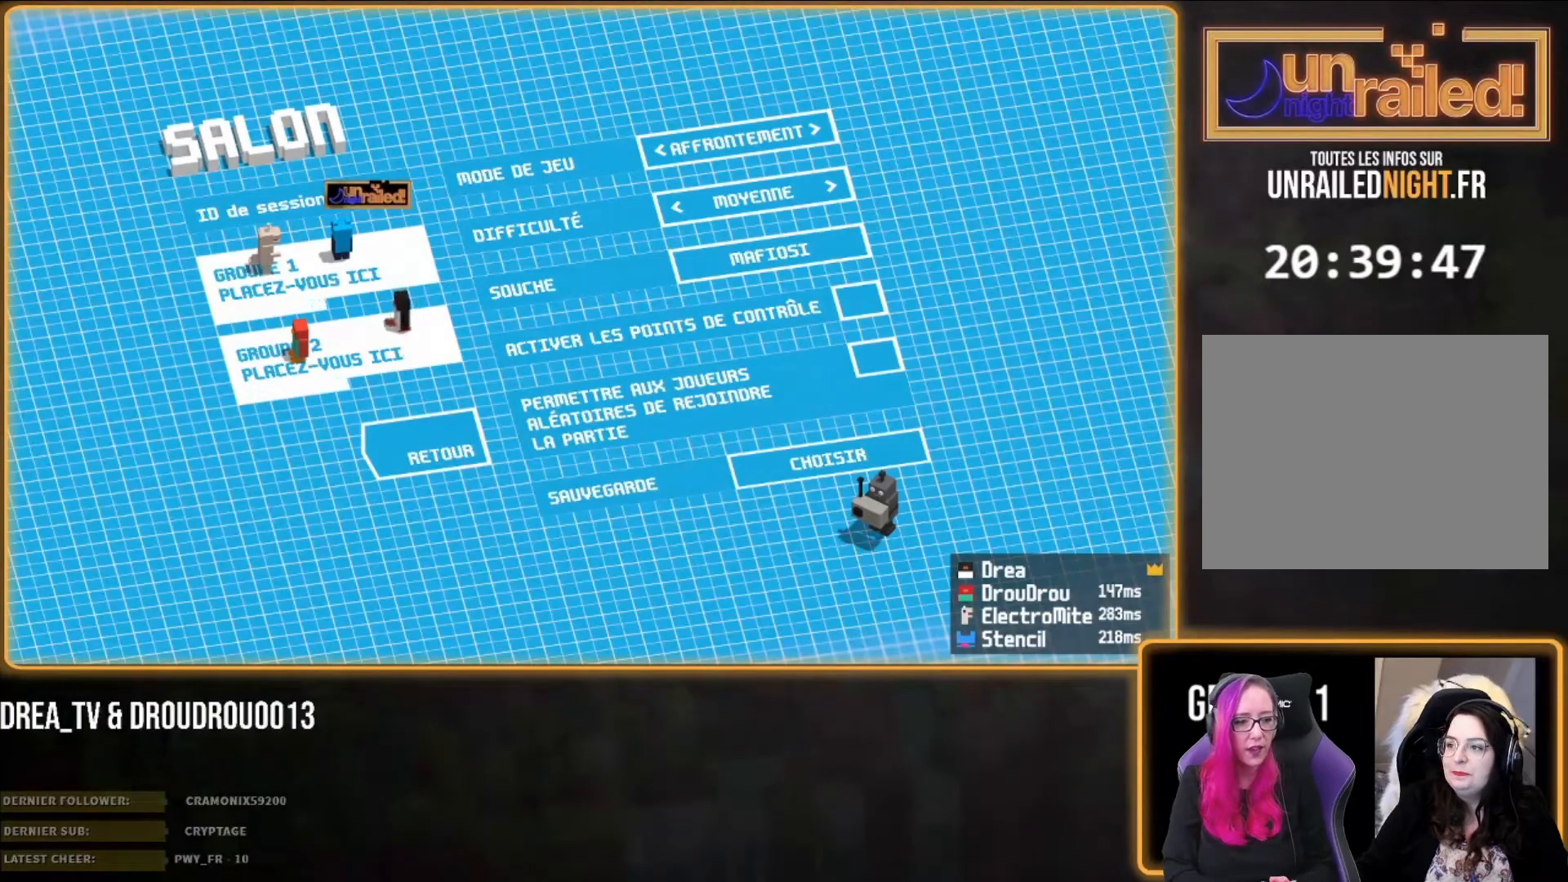
{"buttons": [], "left_stick": "center", "right_stick": "center", "events": [[200, "left_stick", "down-left"], [267, "left_stick", "center"]]}
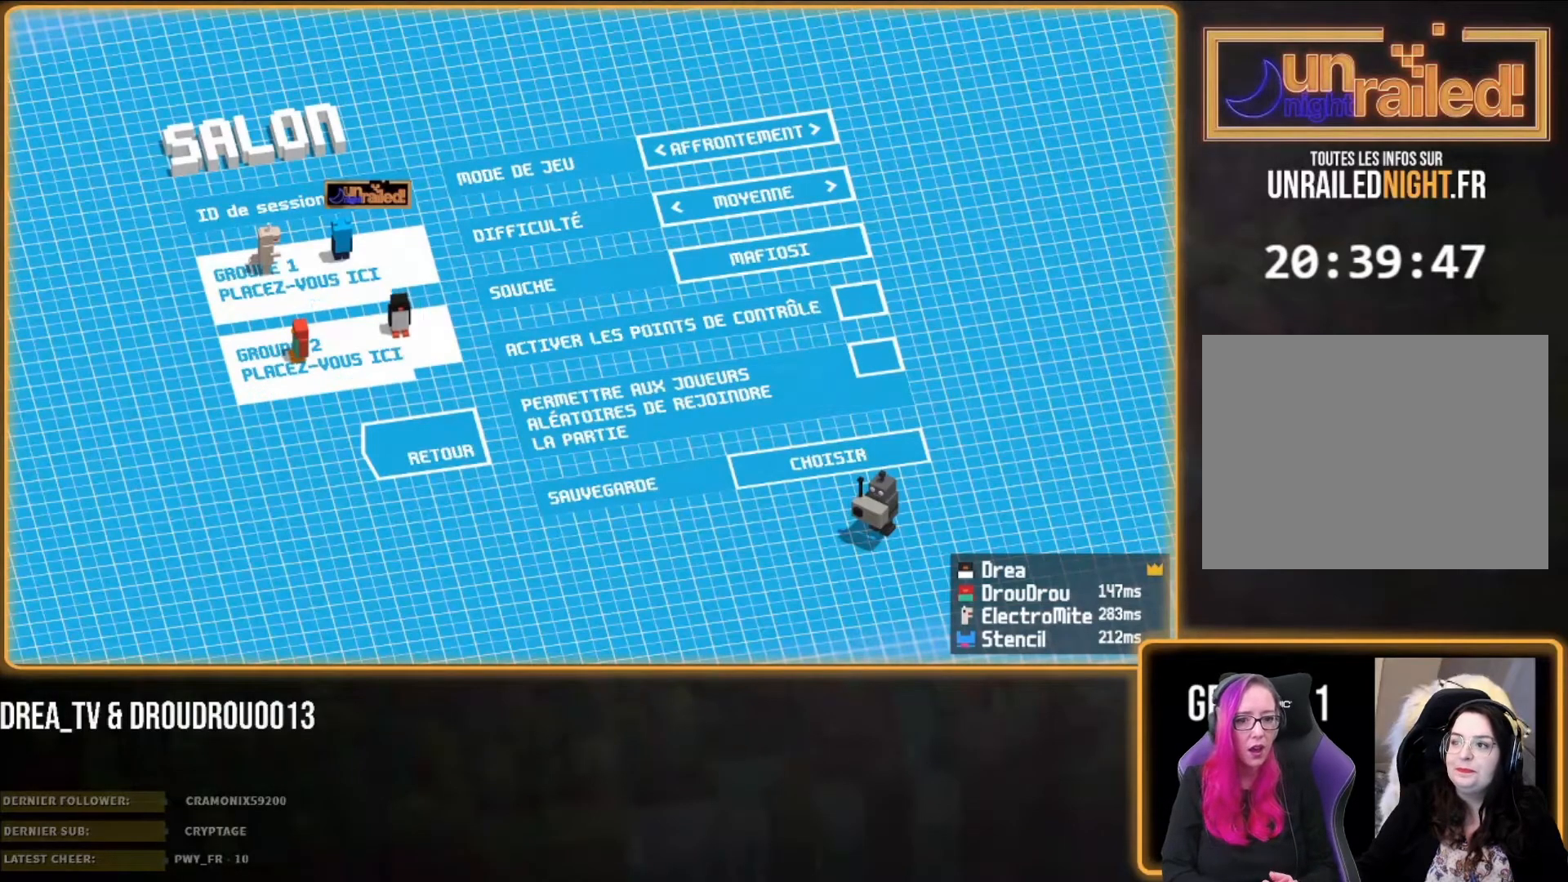
{"buttons": [], "left_stick": "center", "right_stick": "center", "events": []}
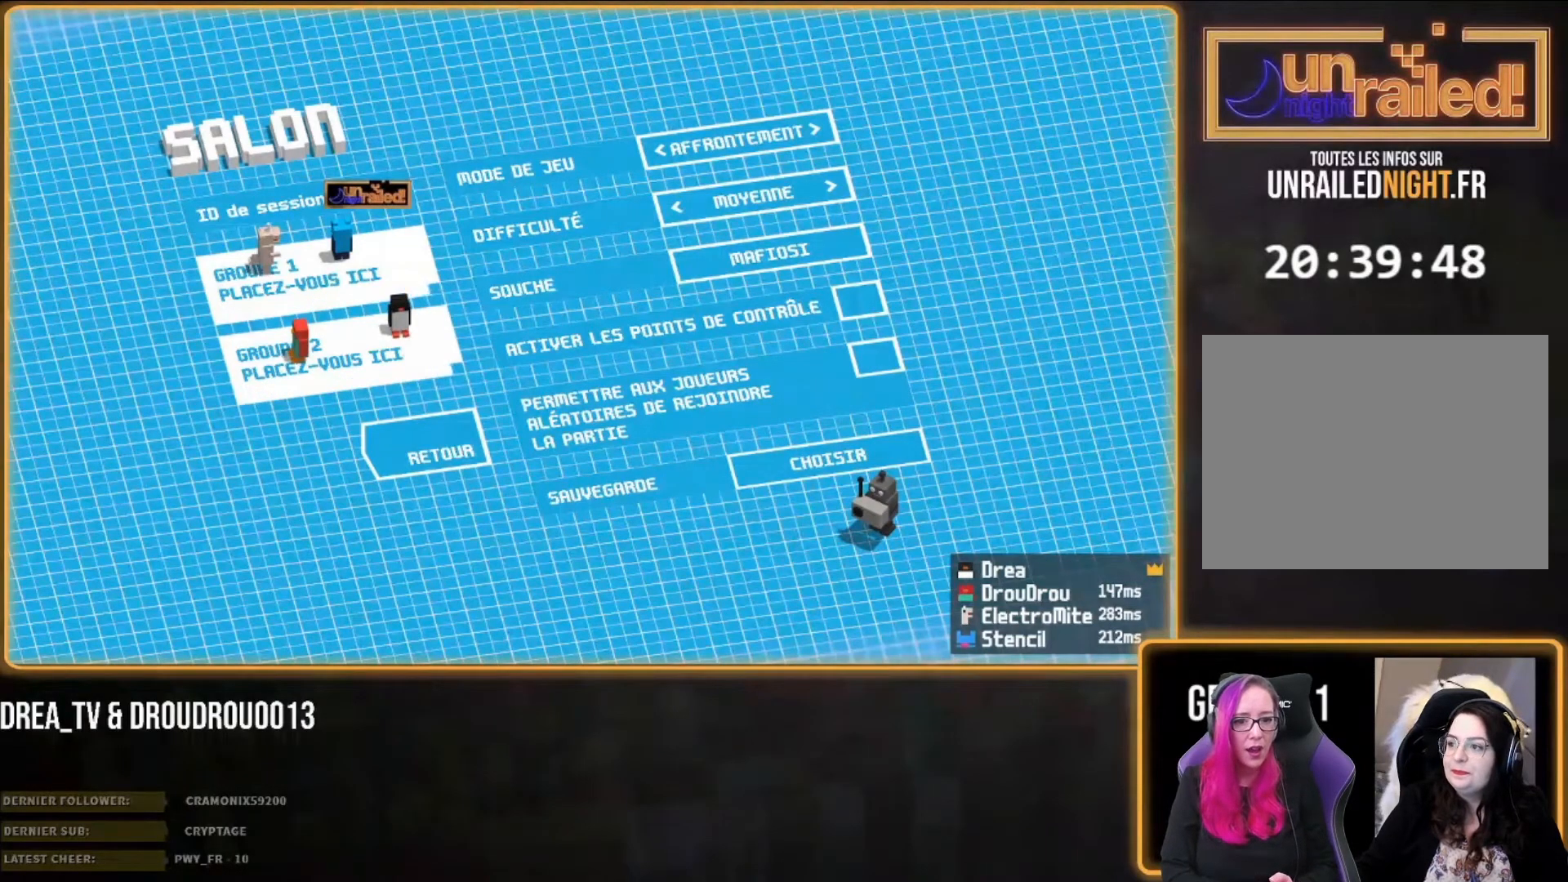
{"buttons": [], "left_stick": "center", "right_stick": "center", "events": []}
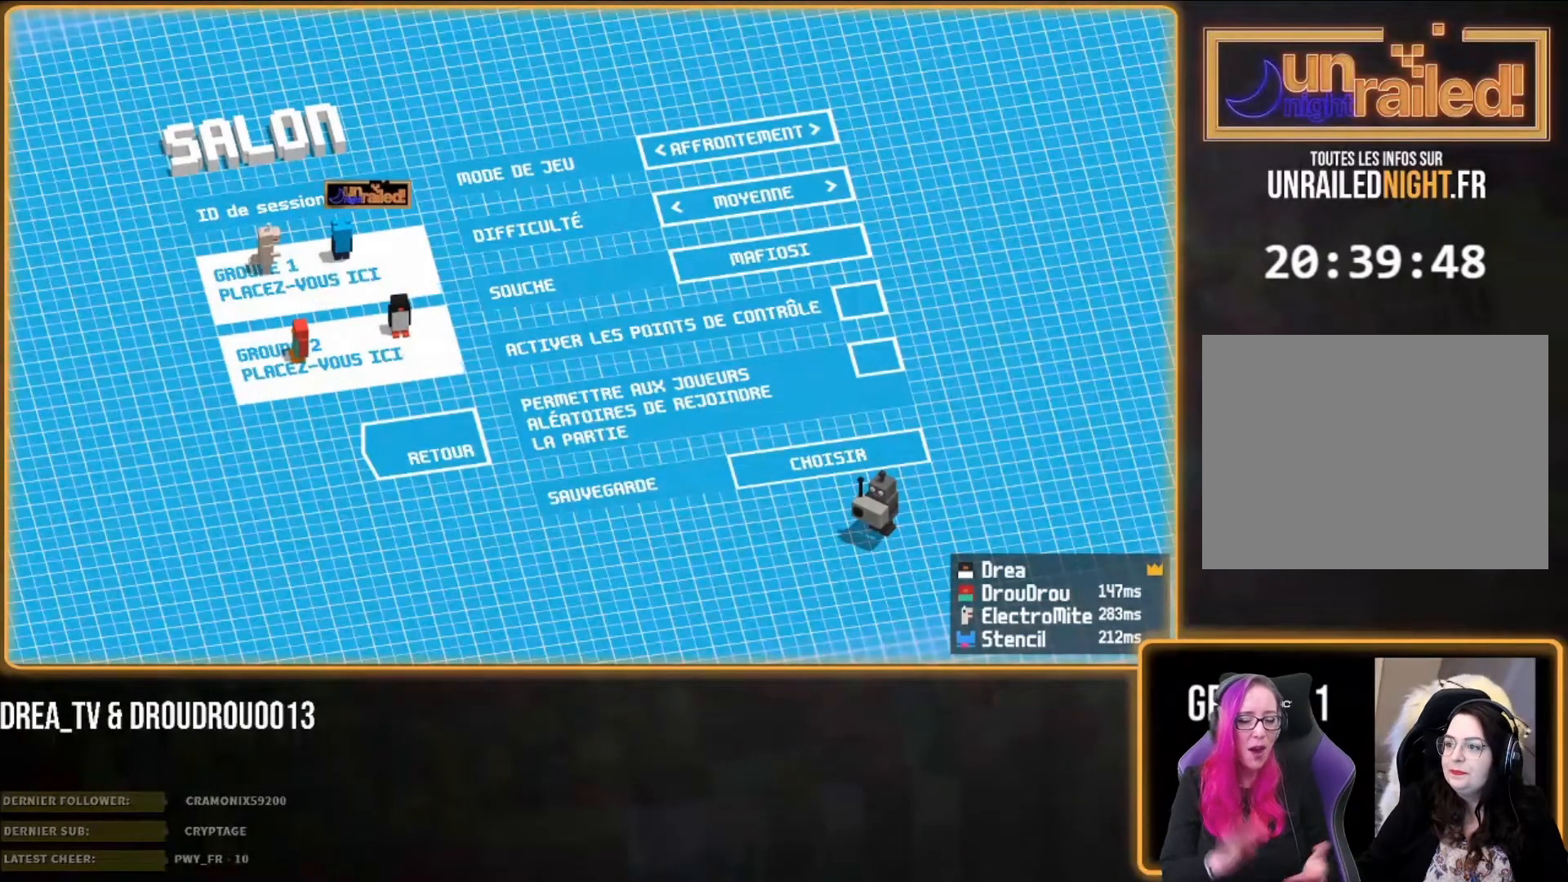
{"buttons": [], "left_stick": "center", "right_stick": "center", "events": []}
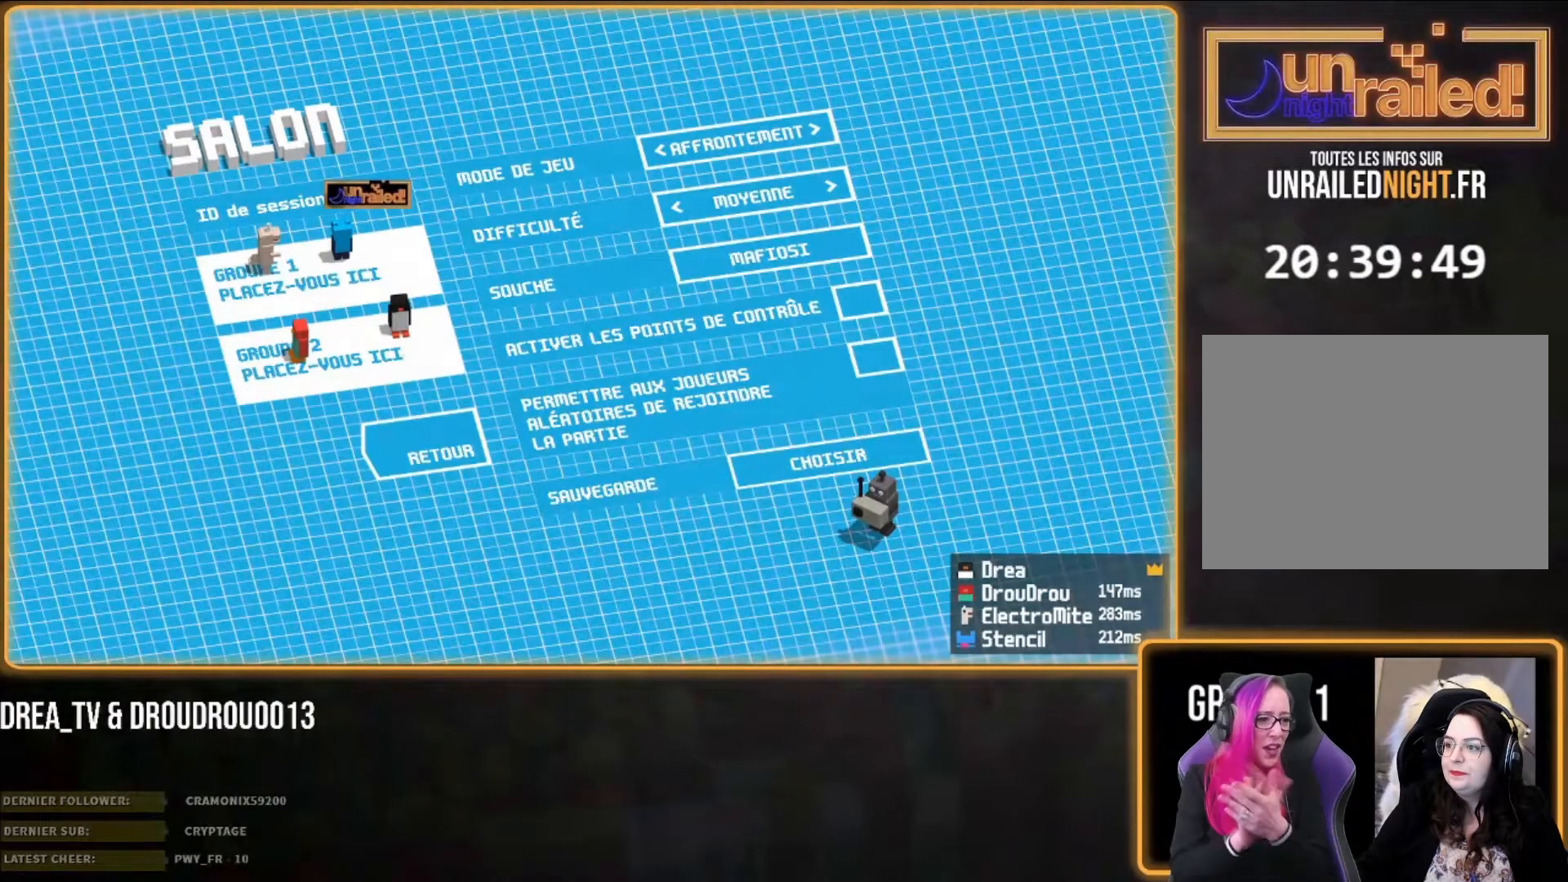
{"buttons": [], "left_stick": "center", "right_stick": "center", "events": []}
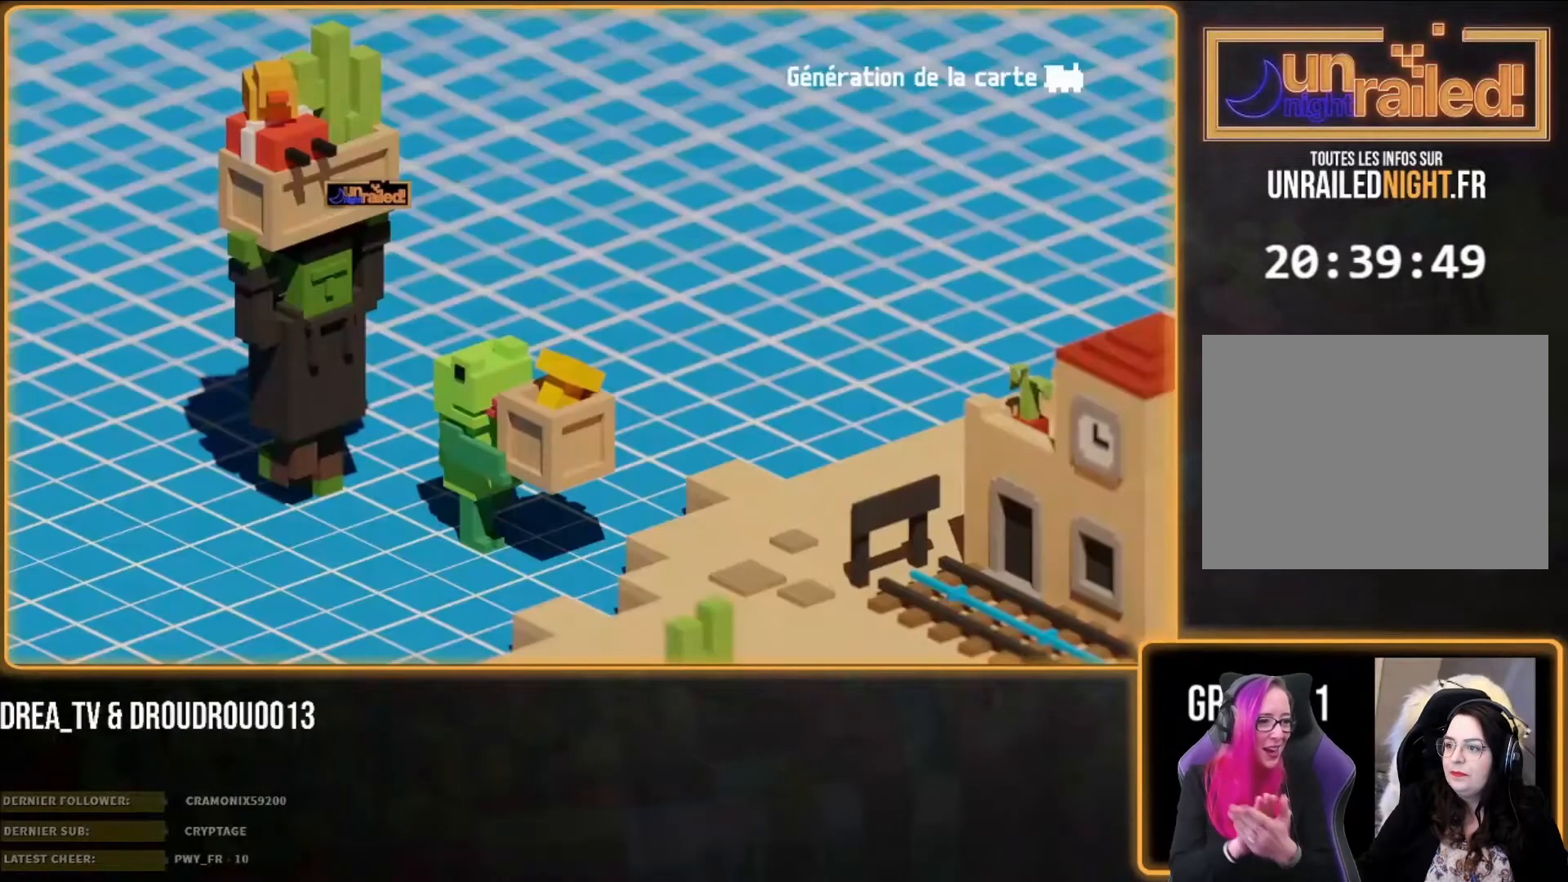
{"buttons": [], "left_stick": "left", "right_stick": "center", "events": [[433, "left_stick", "left"]]}
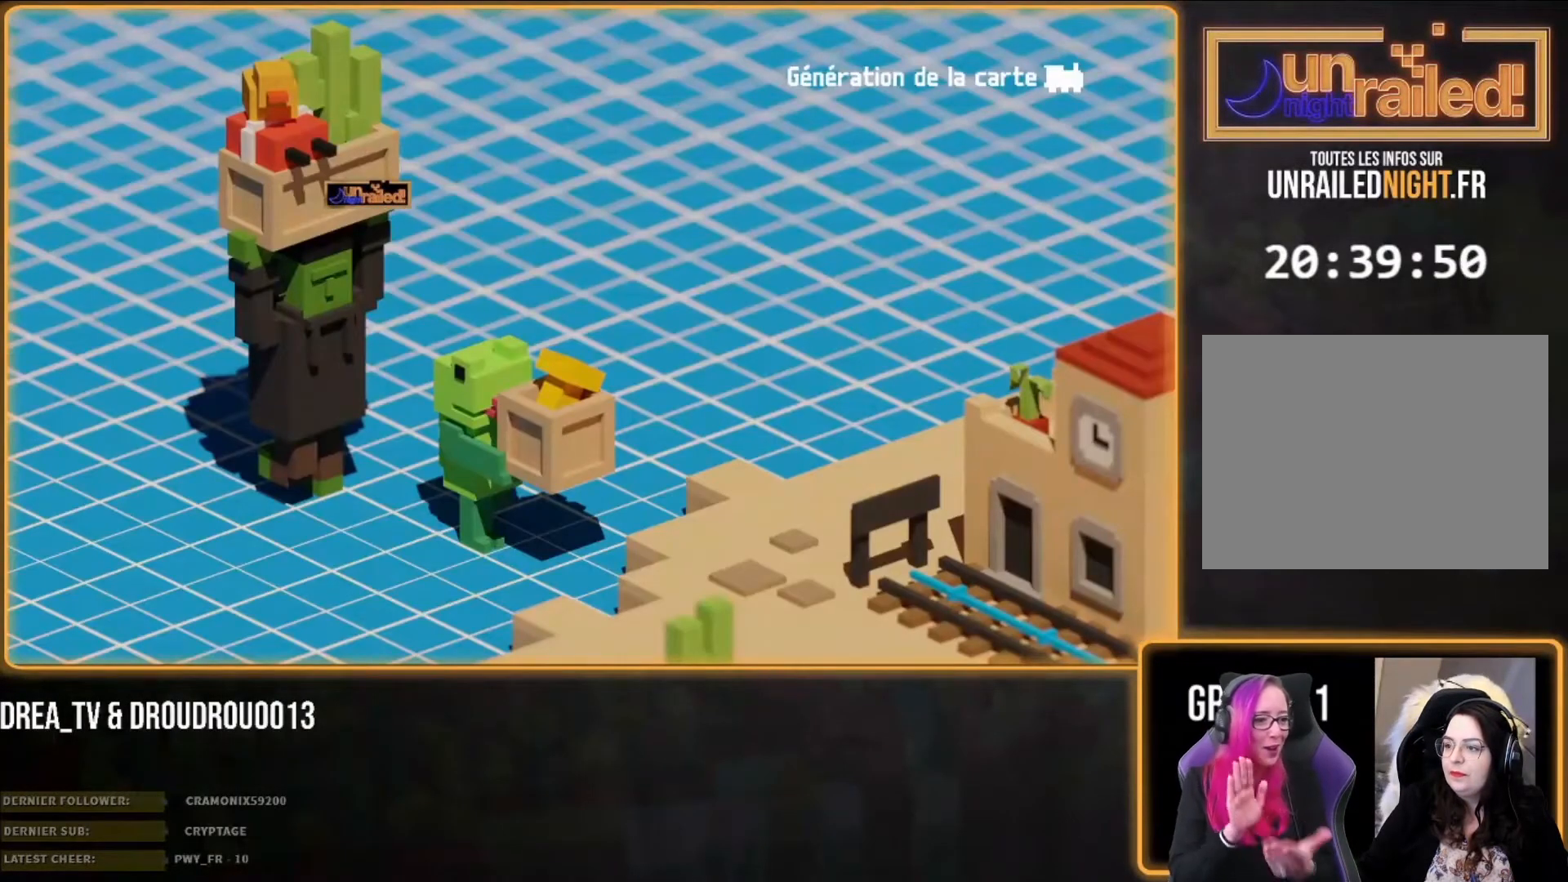
{"buttons": [], "left_stick": "center", "right_stick": "center", "events": [[233, "left_stick", "center"]]}
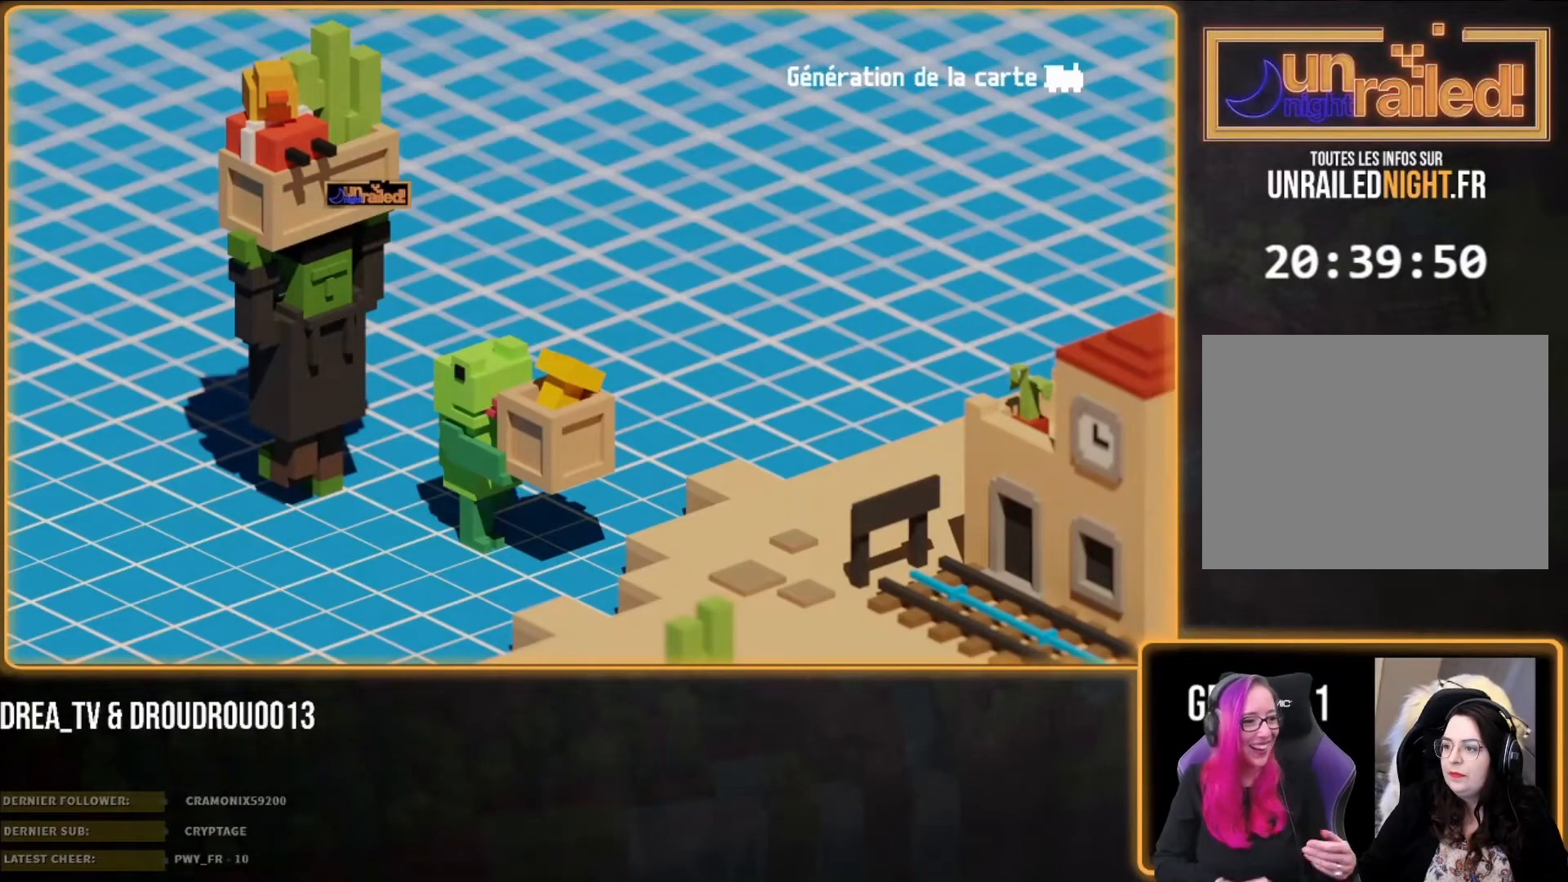
{"buttons": [], "left_stick": "left", "right_stick": "center", "events": [[100, "left_stick", "left"], [367, "left_stick", "center"], [500, "left_stick", "left"]]}
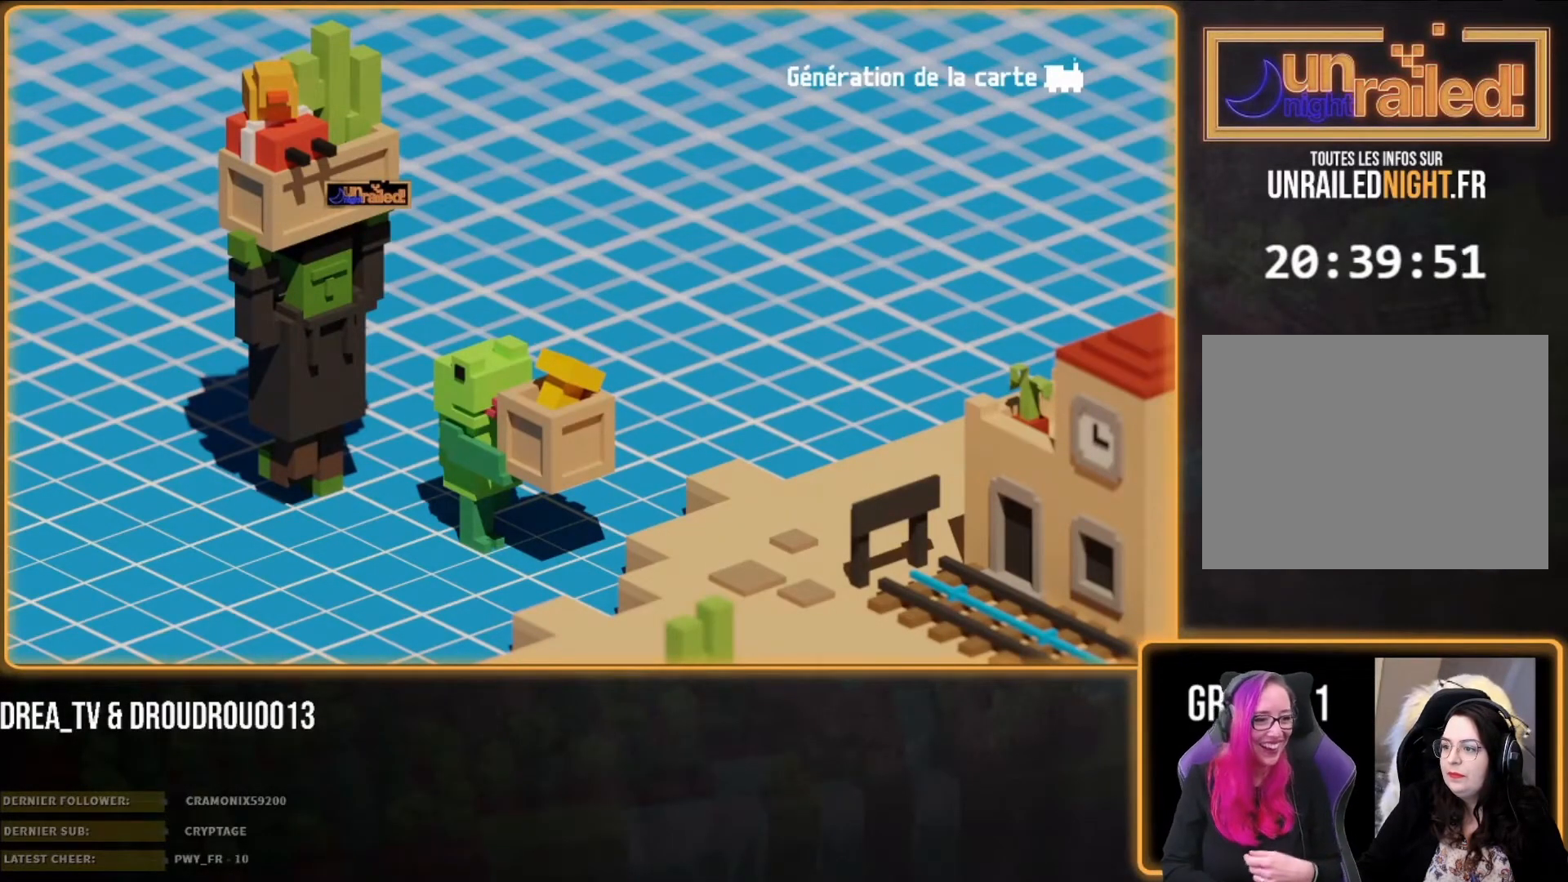
{"buttons": [], "left_stick": "center", "right_stick": "center", "events": [[433, "left_stick", "center"]]}
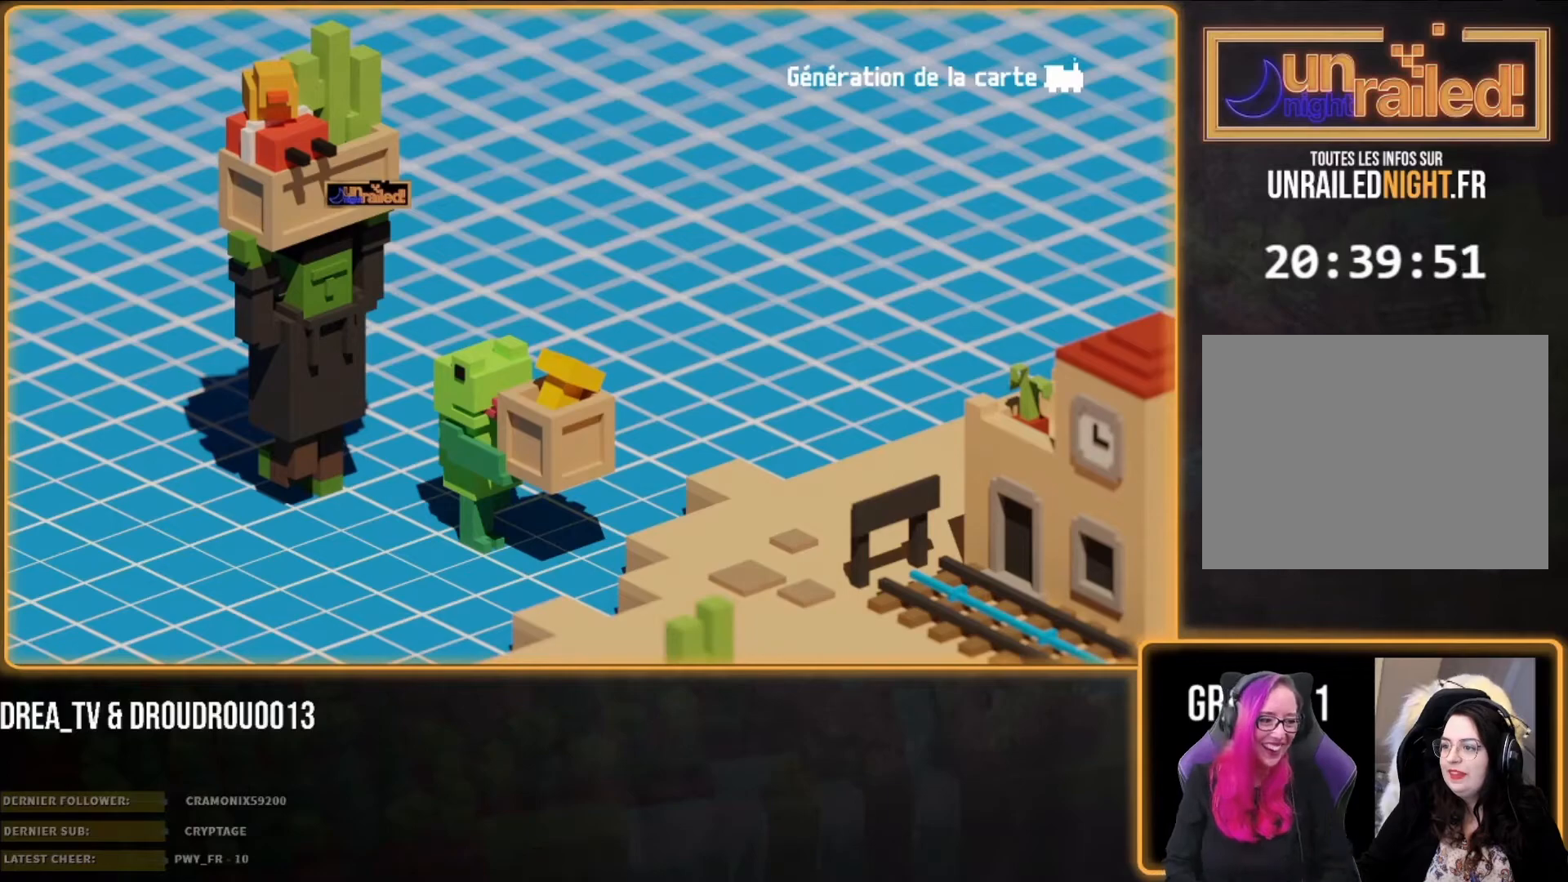
{"buttons": [], "left_stick": "left", "right_stick": "center", "events": [[33, "left_stick", "left"], [367, "left_stick", "center"], [467, "left_stick", "left"]]}
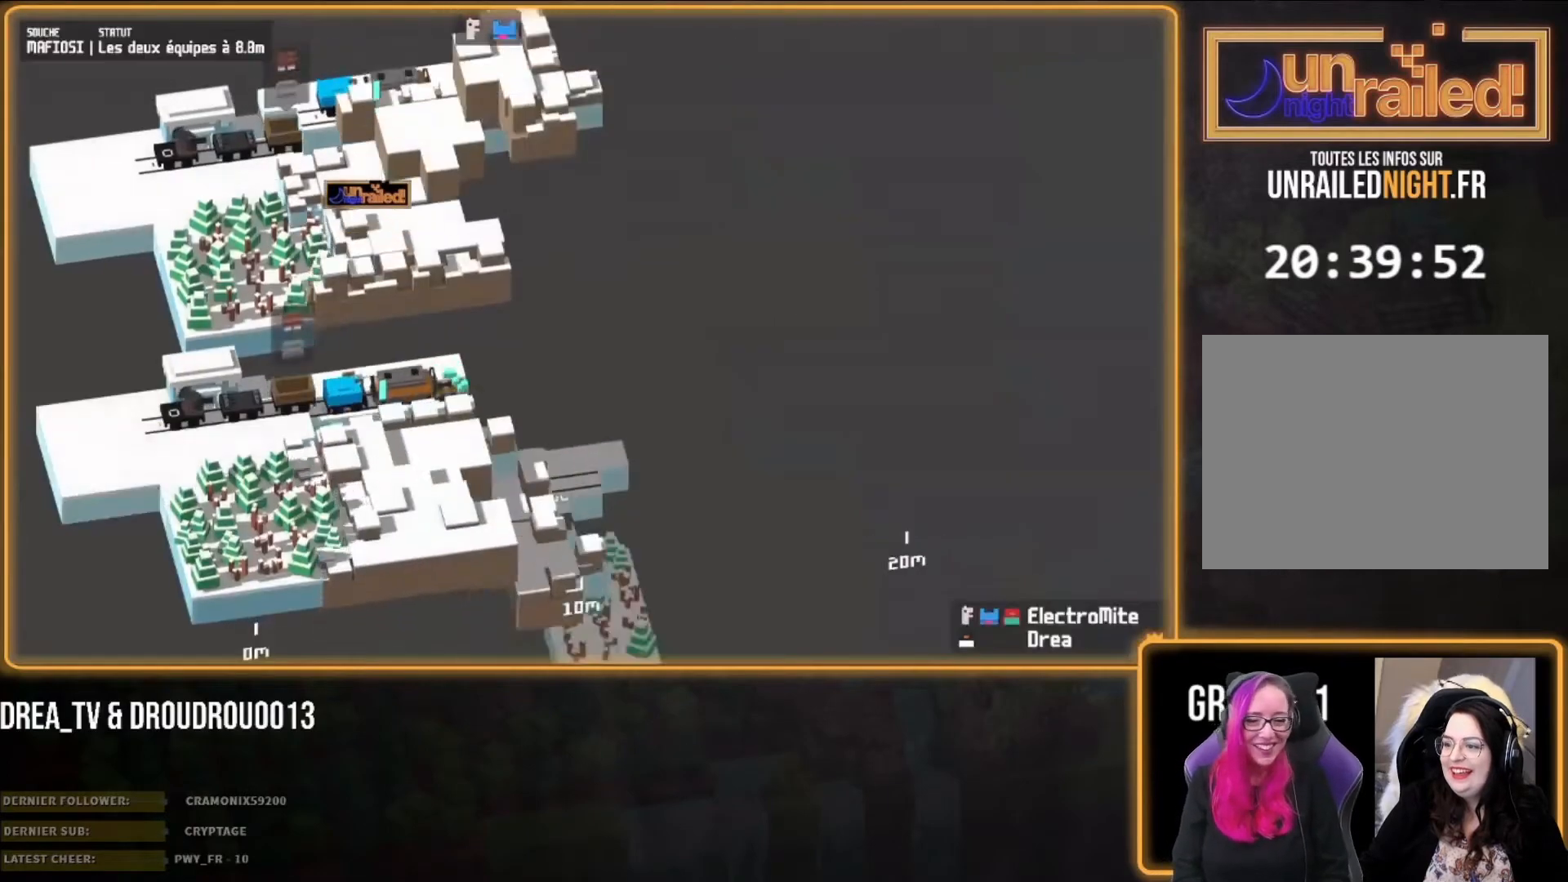
{"buttons": [], "left_stick": "left", "right_stick": "center", "events": []}
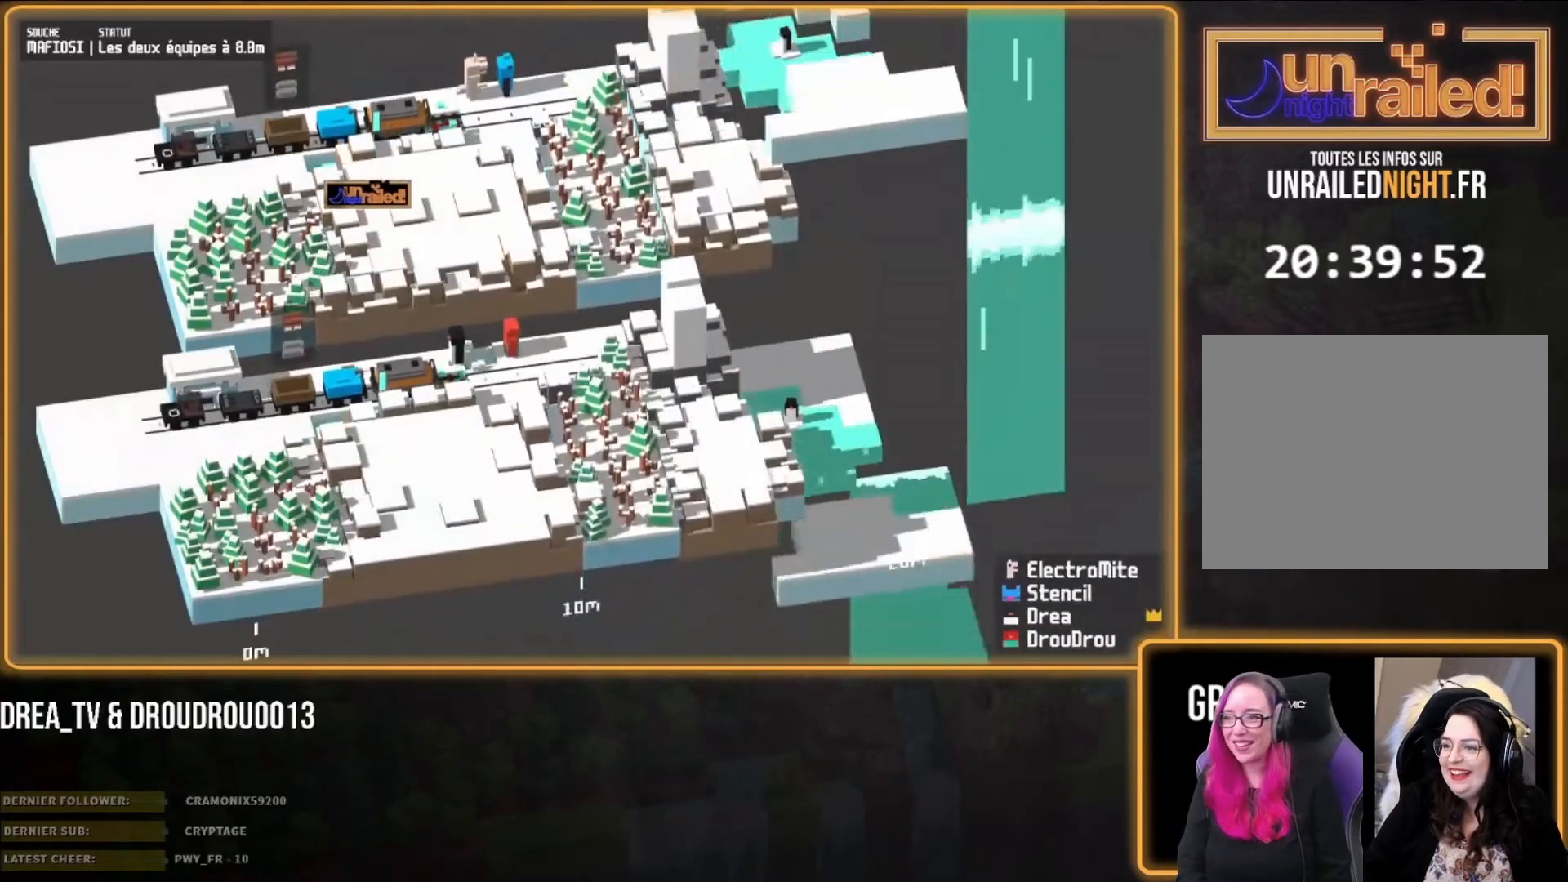
{"buttons": [], "left_stick": "left", "right_stick": "center", "events": [[33, "CIRCLE", "down"], [167, "CIRCLE", "up"], [233, "CIRCLE", "down"], [333, "CIRCLE", "up"]]}
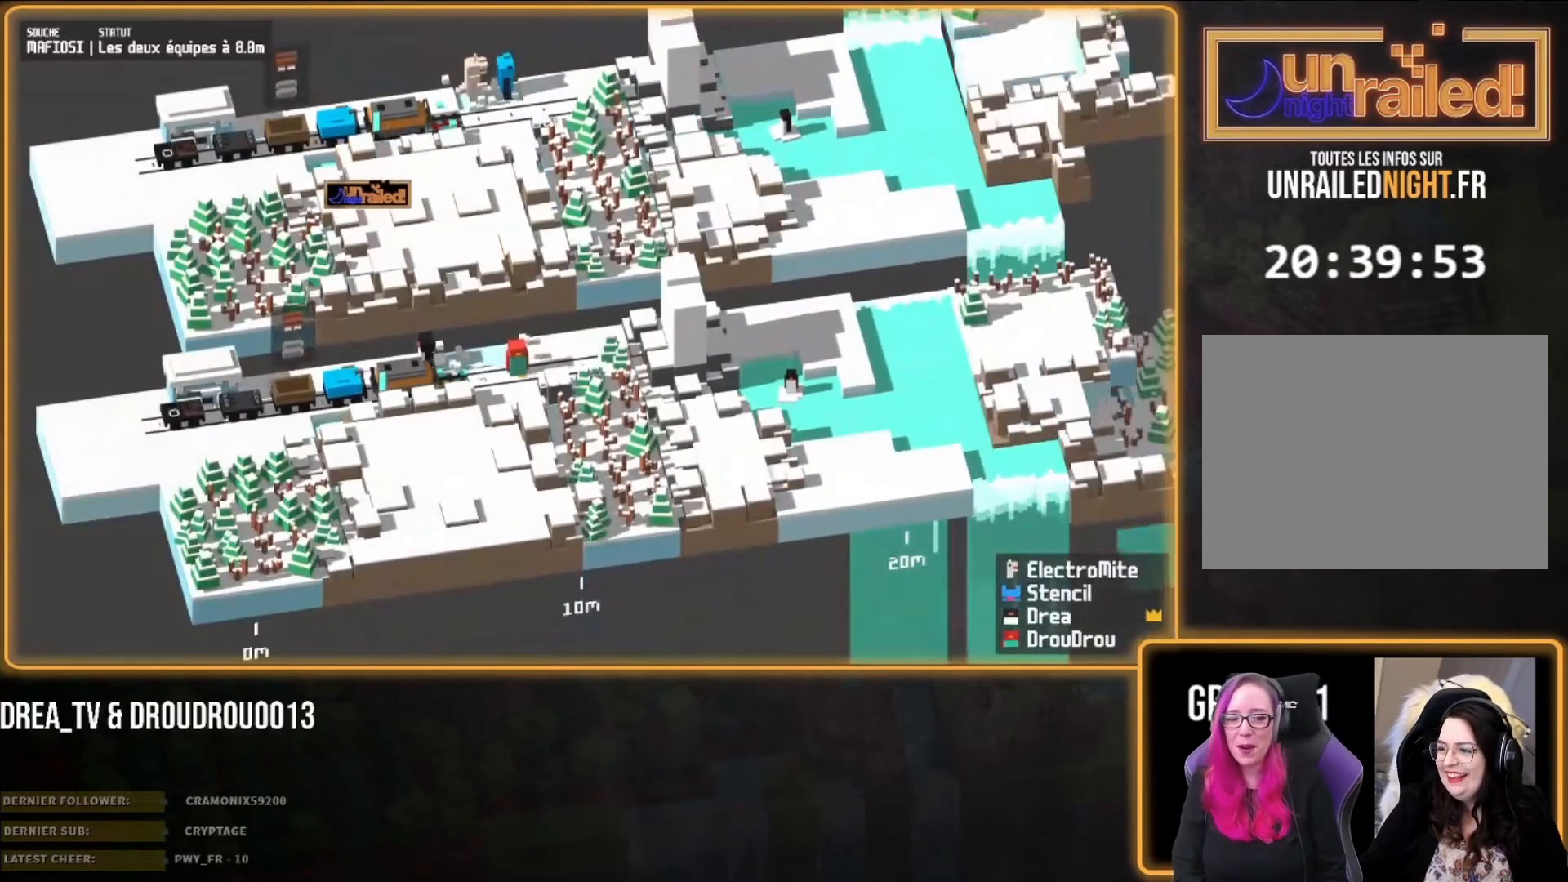
{"buttons": ["CIRCLE"], "left_stick": "left", "right_stick": "center", "events": [[267, "CIRCLE", "down"], [367, "CIRCLE", "up"], [400, "CIRCLE", "down"]]}
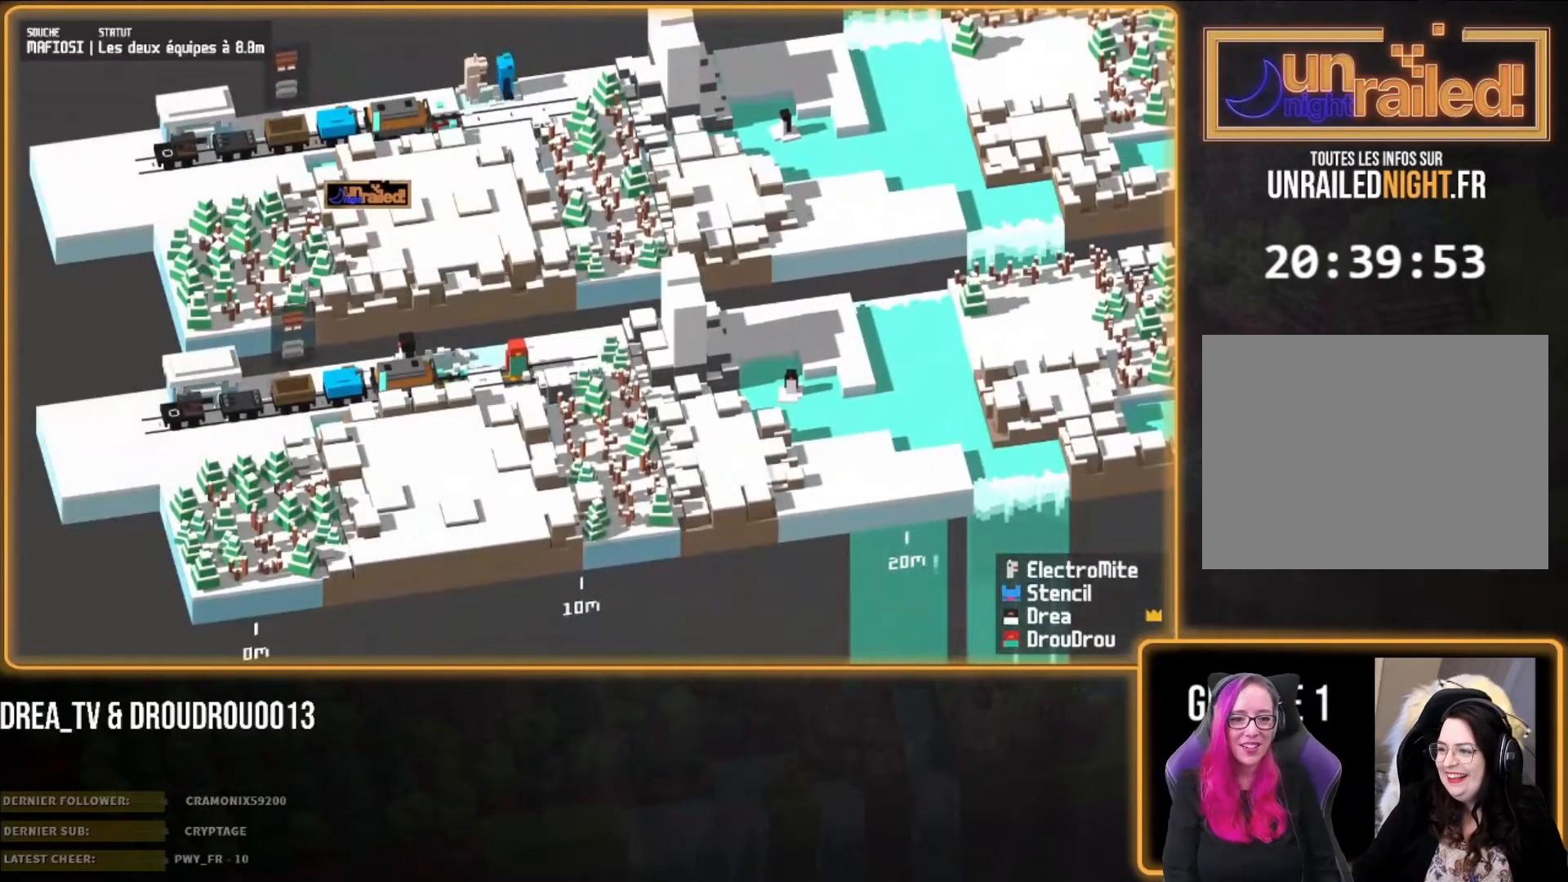
{"buttons": [], "left_stick": "left", "right_stick": "center", "events": [[33, "CIRCLE", "up"], [100, "CIRCLE", "down"], [167, "CIRCLE", "up"], [267, "CIRCLE", "down"], [333, "CIRCLE", "up"], [433, "CIRCLE", "down"], [500, "CIRCLE", "up"]]}
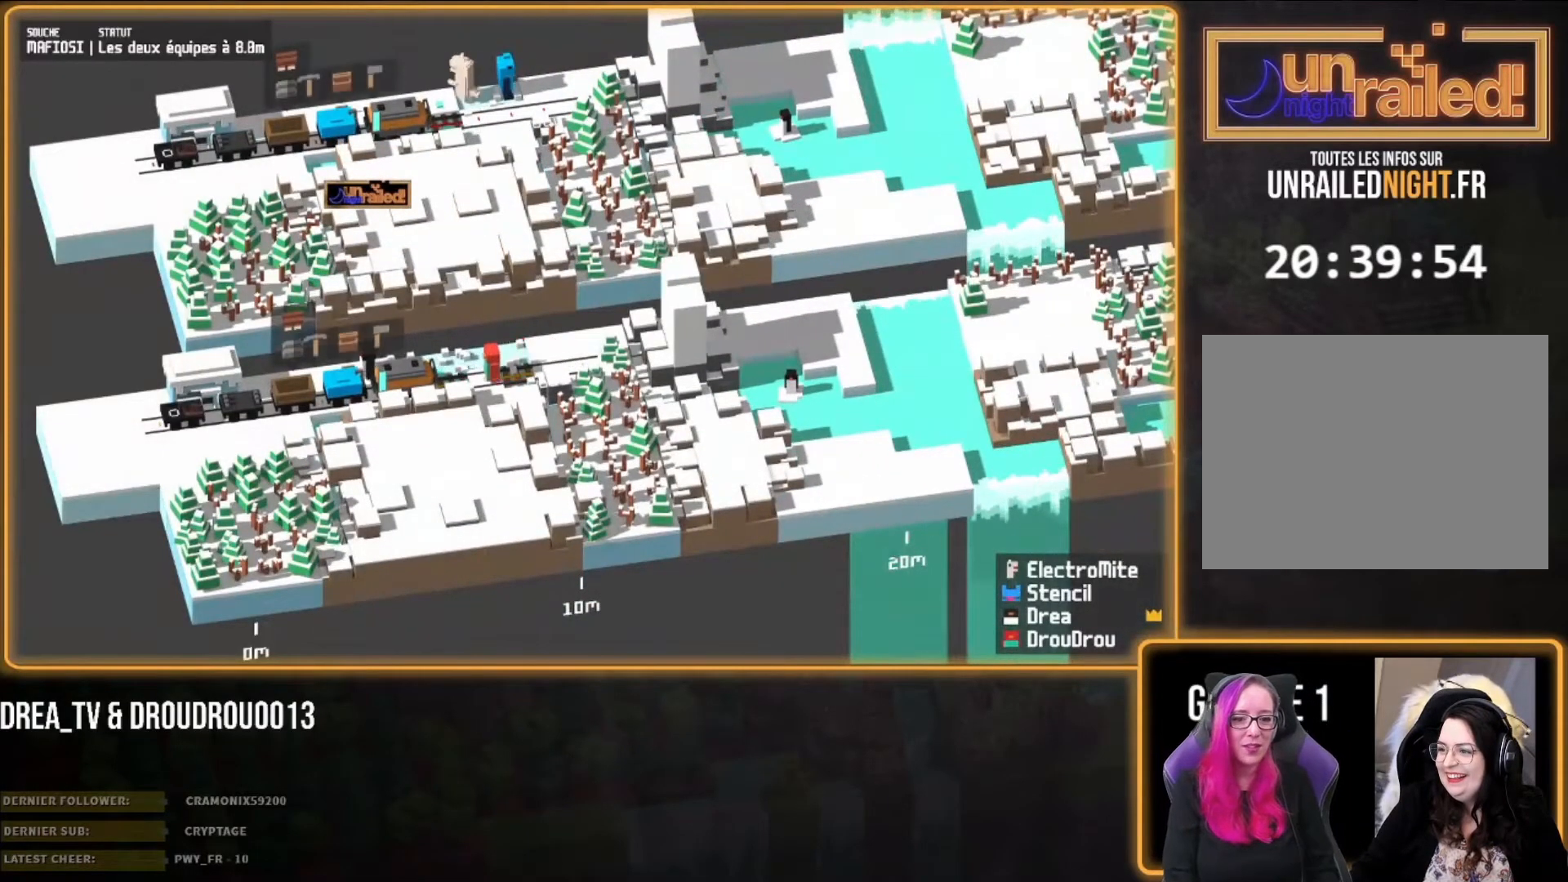
{"buttons": [], "left_stick": "left", "right_stick": "center", "events": [[100, "CIRCLE", "down"], [167, "CIRCLE", "up"], [233, "CIRCLE", "down"], [333, "CIRCLE", "up"]]}
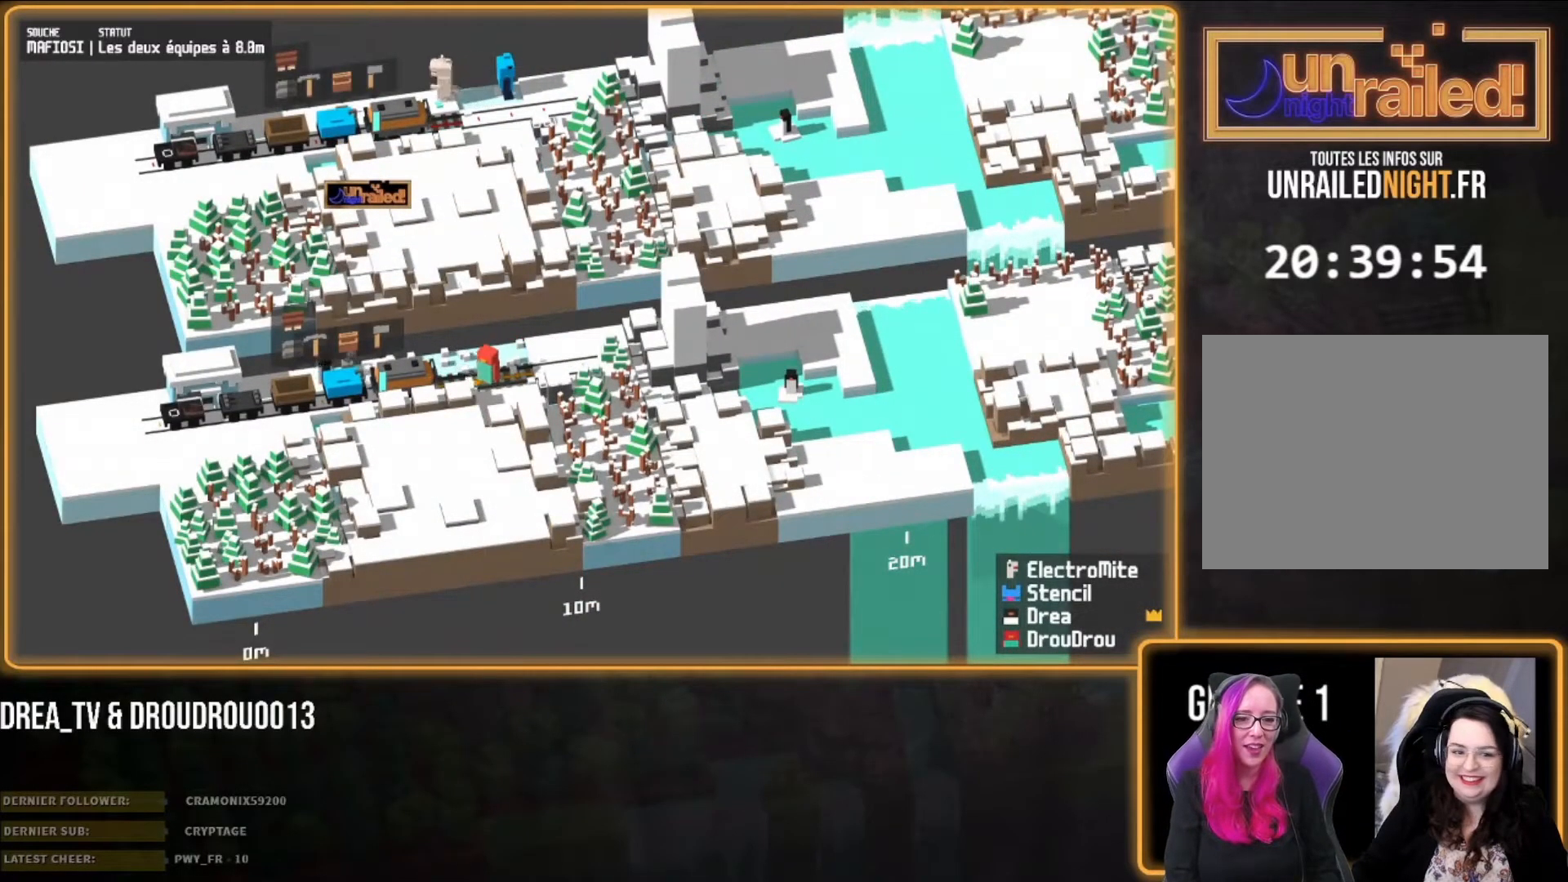
{"buttons": ["CIRCLE"], "left_stick": "right", "right_stick": "center", "events": [[33, "CROSS", "down"], [100, "left_stick", "right"], [133, "CROSS", "up"], [233, "CIRCLE", "down"], [333, "CIRCLE", "up"], [433, "CIRCLE", "down"]]}
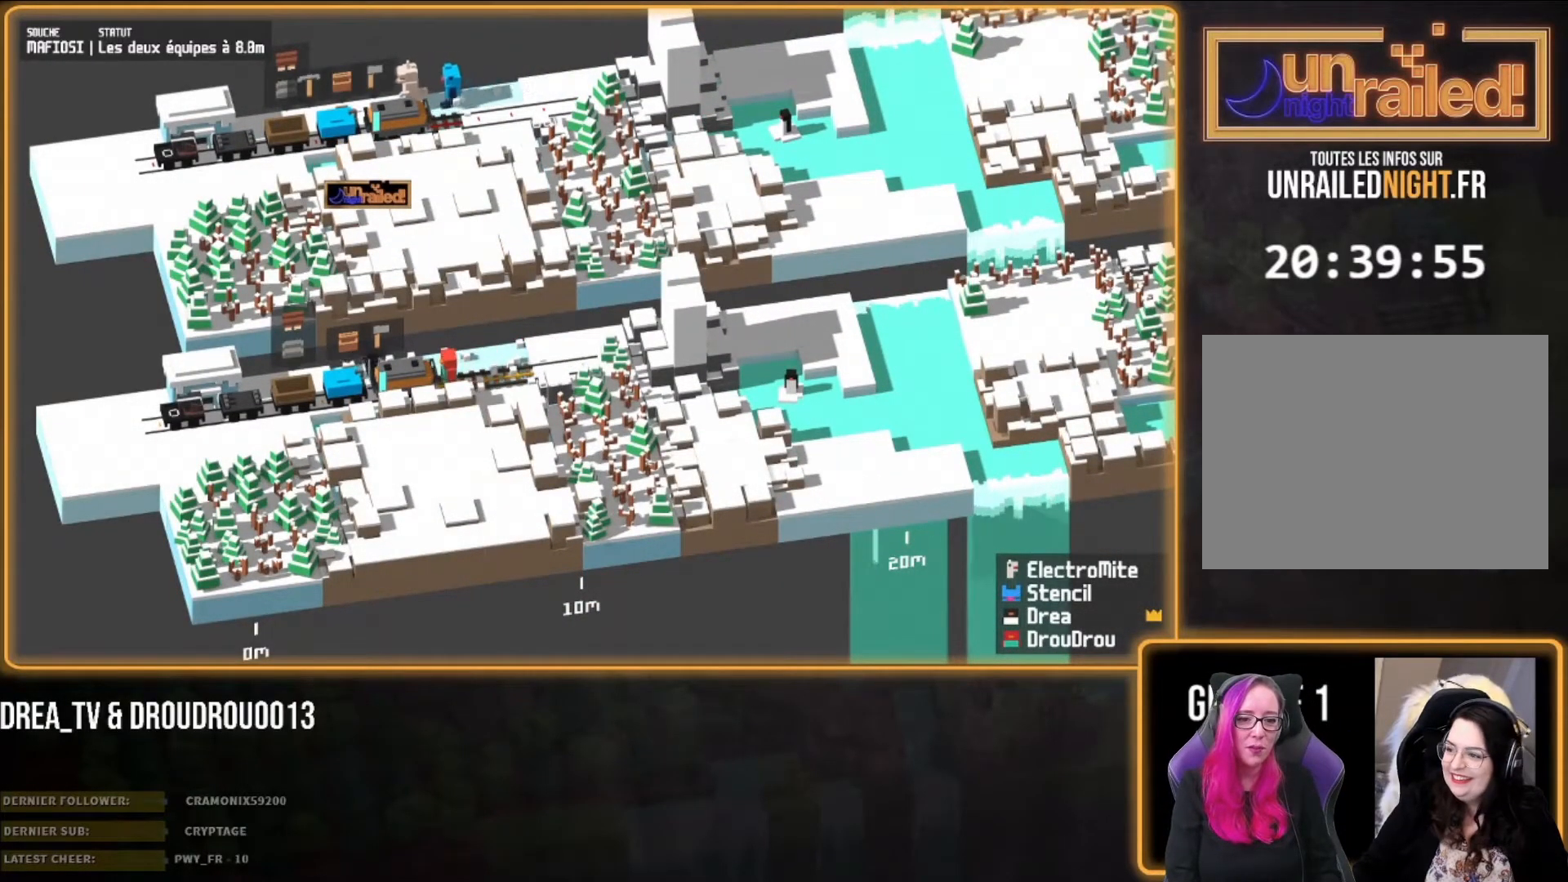
{"buttons": [], "left_stick": "right", "right_stick": "center", "events": [[33, "CIRCLE", "up"]]}
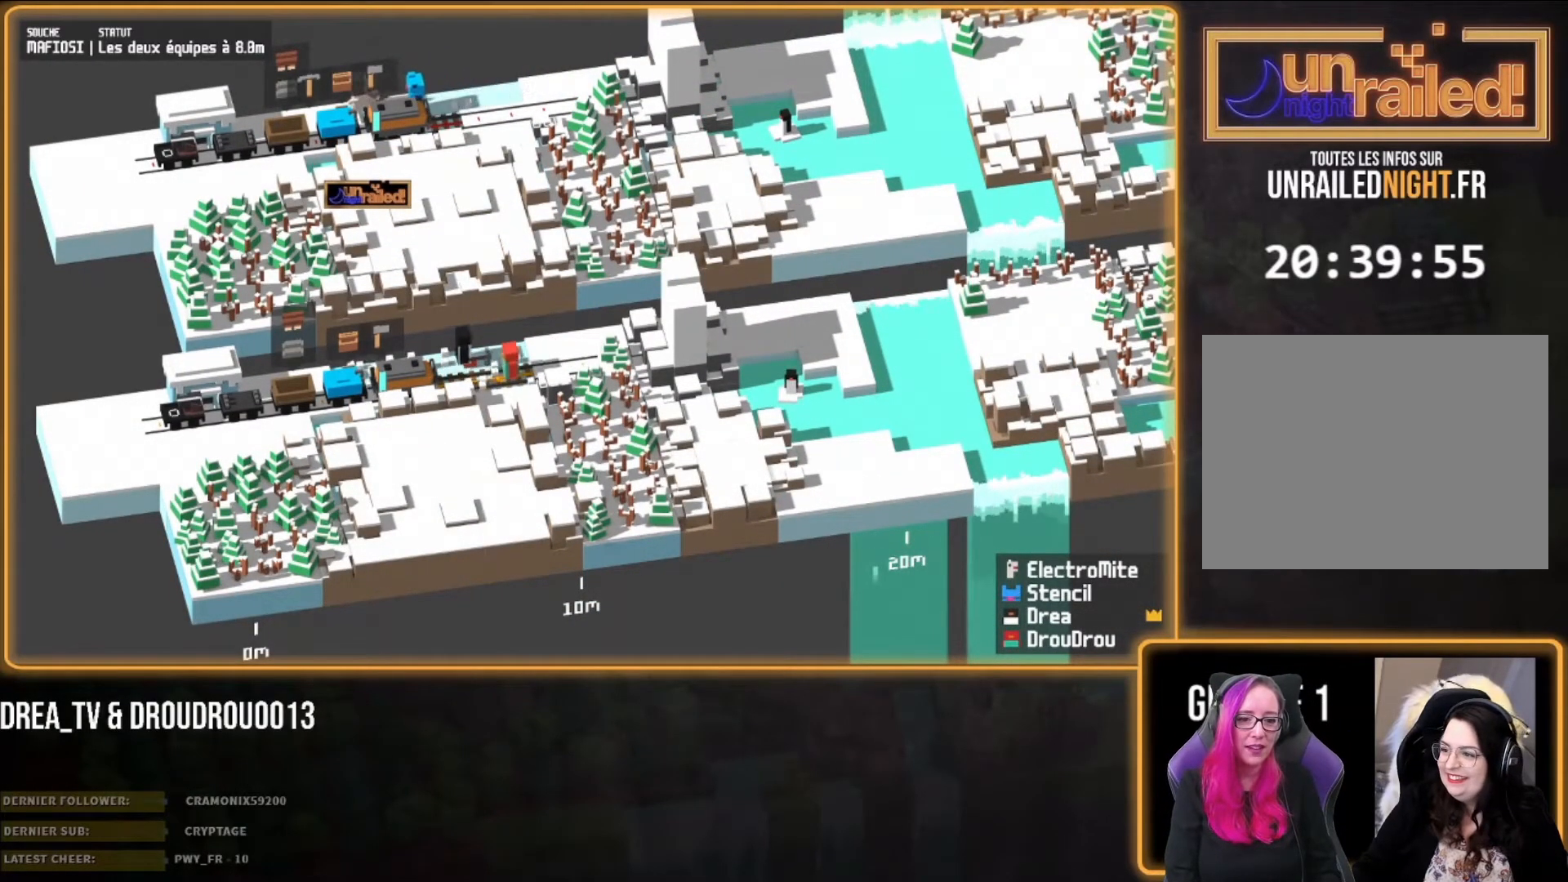
{"buttons": [], "left_stick": "left", "right_stick": "center", "events": [[200, "left_stick", "down"], [500, "left_stick", "left"]]}
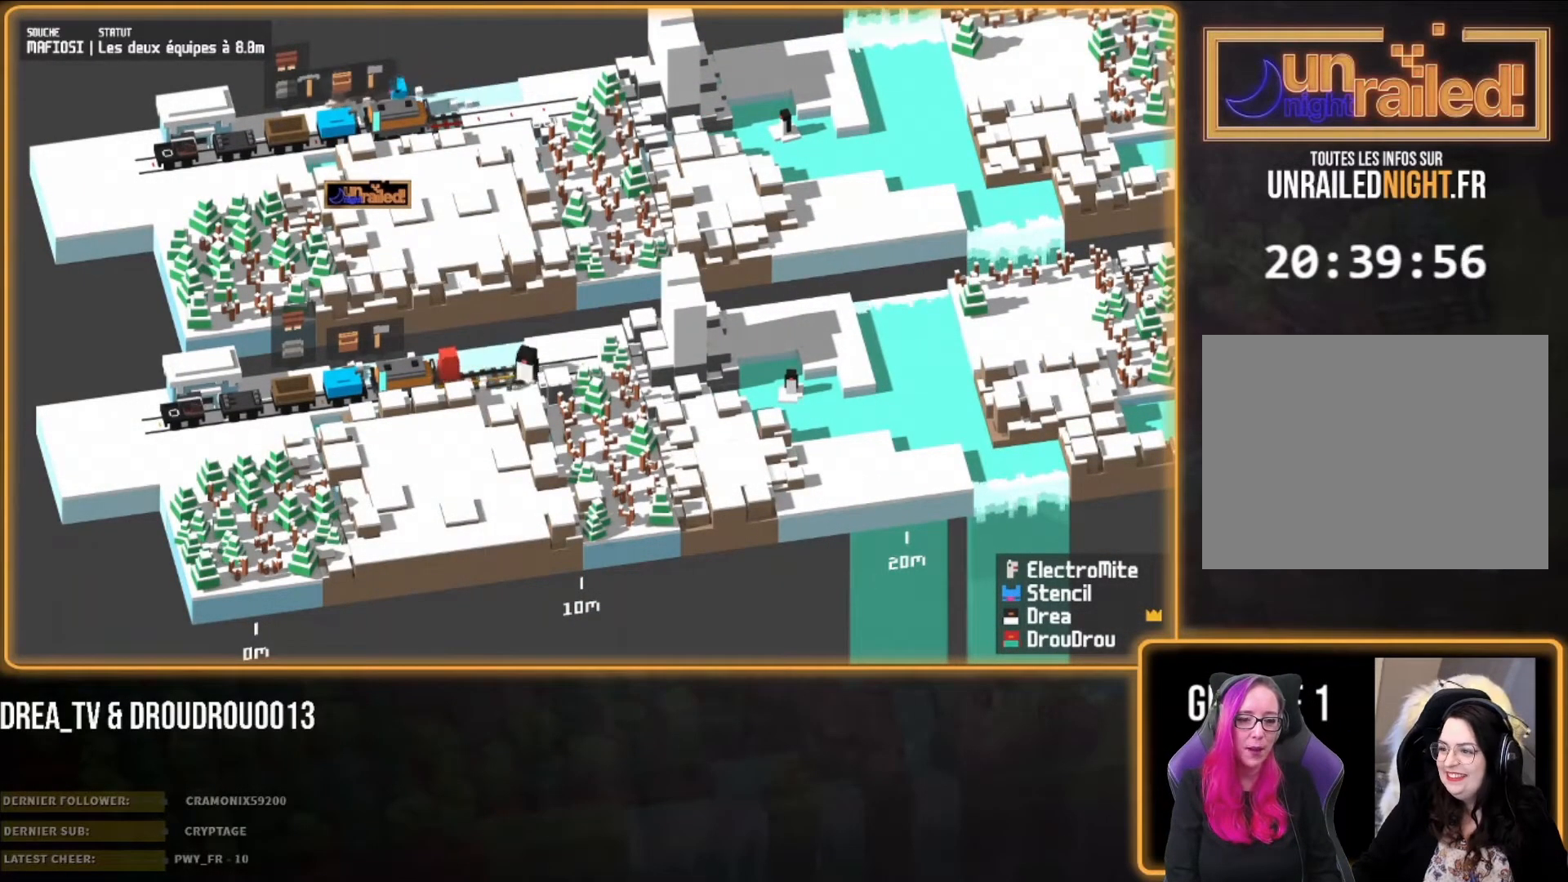
{"buttons": [], "left_stick": "left", "right_stick": "center", "events": []}
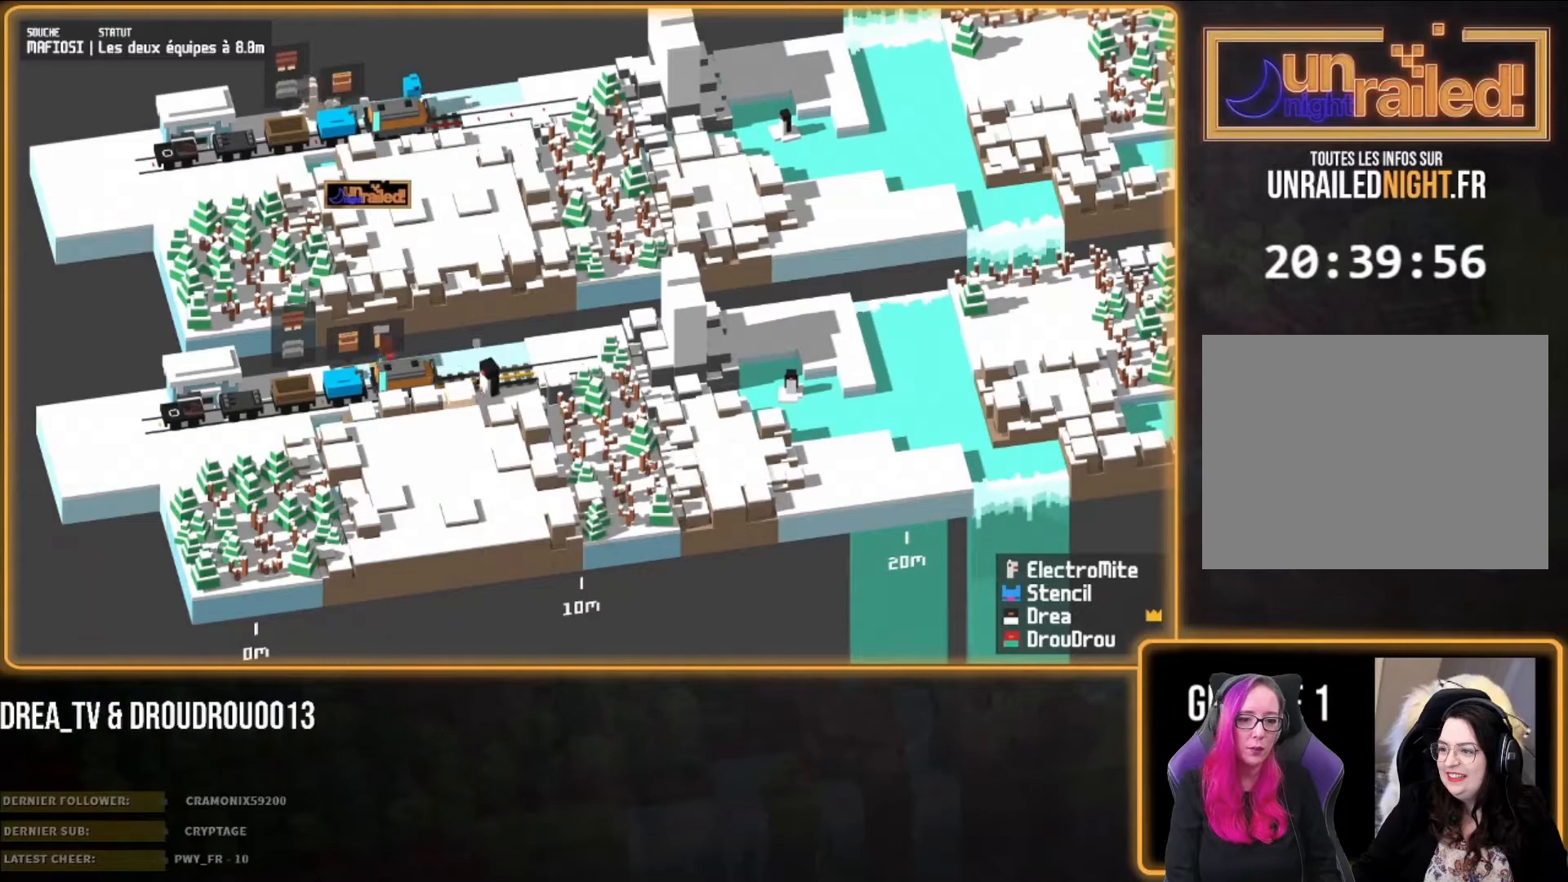
{"buttons": [], "left_stick": "down-left", "right_stick": "center", "events": [[83, "left_stick", "down-left"]]}
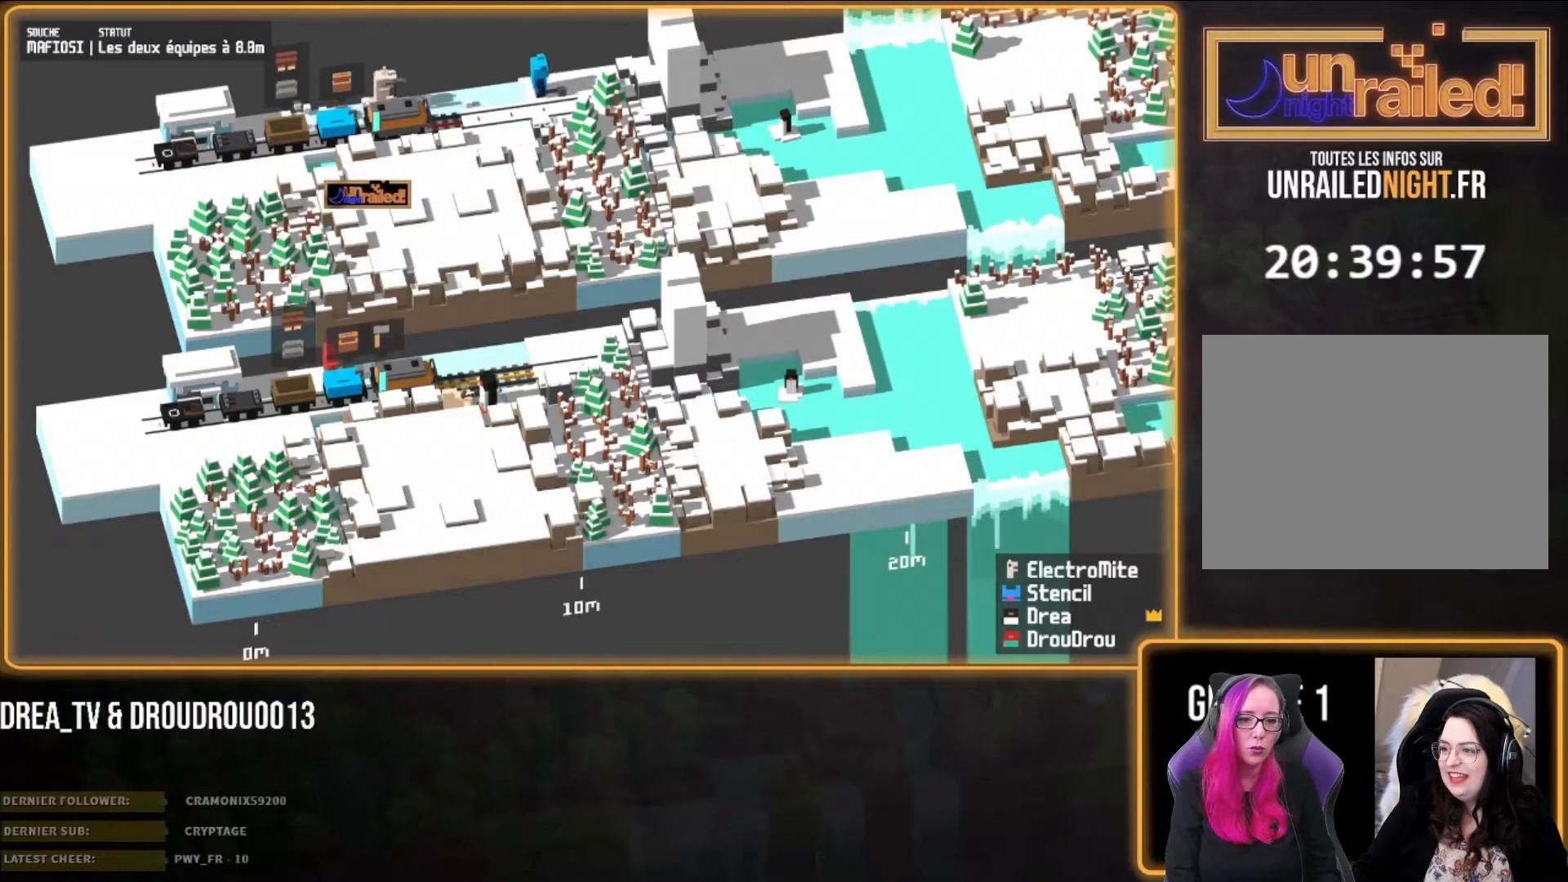
{"buttons": [], "left_stick": "center", "right_stick": "center", "events": [[333, "left_stick", "center"]]}
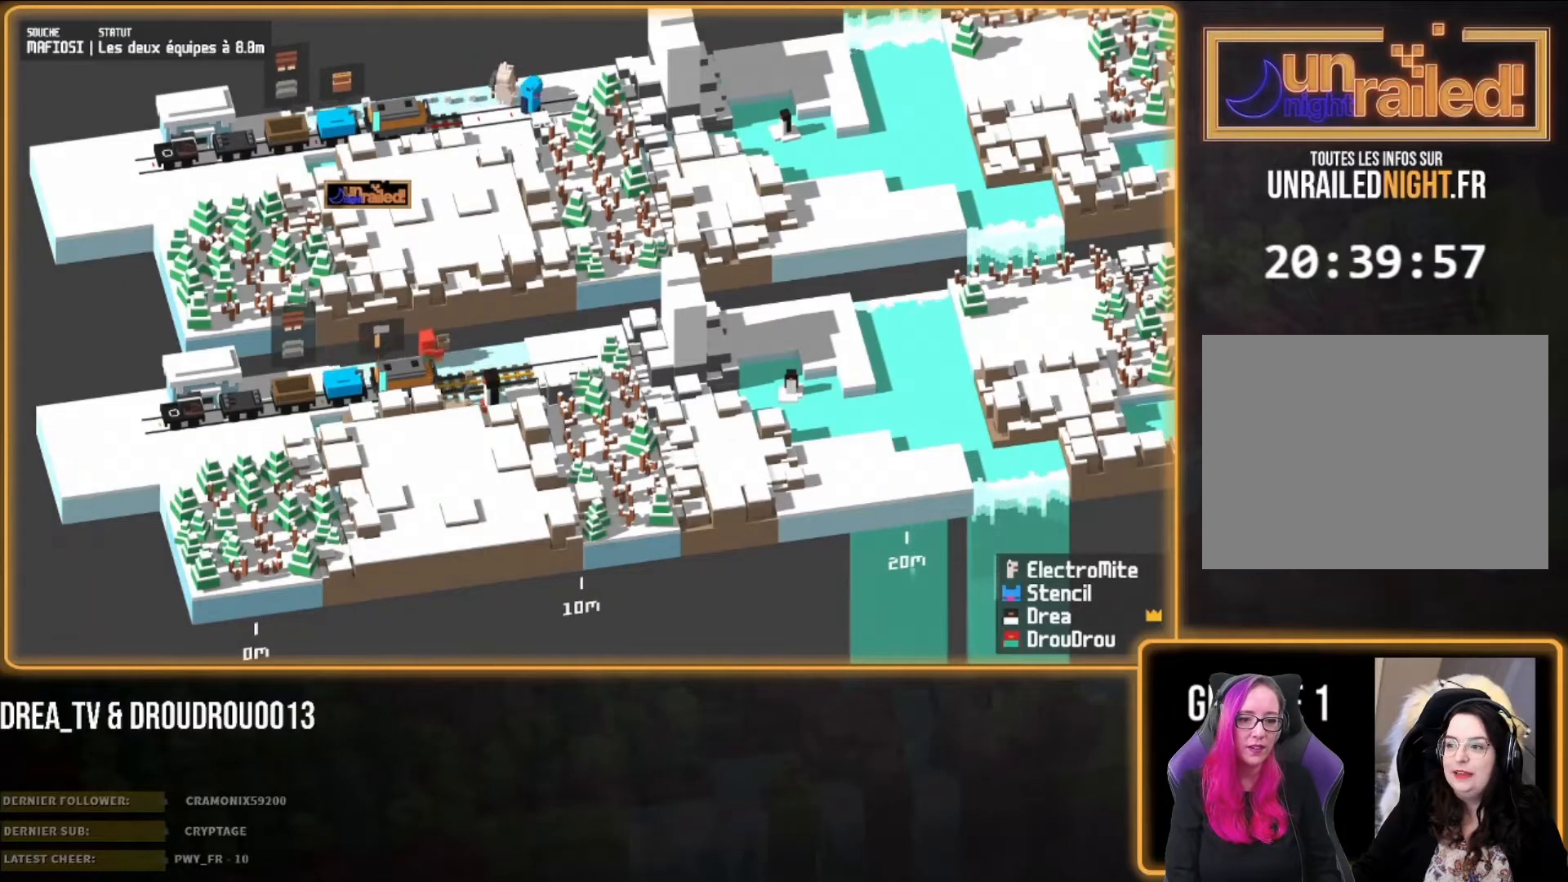
{"buttons": [], "left_stick": "left", "right_stick": "center", "events": [[33, "left_stick", "left"]]}
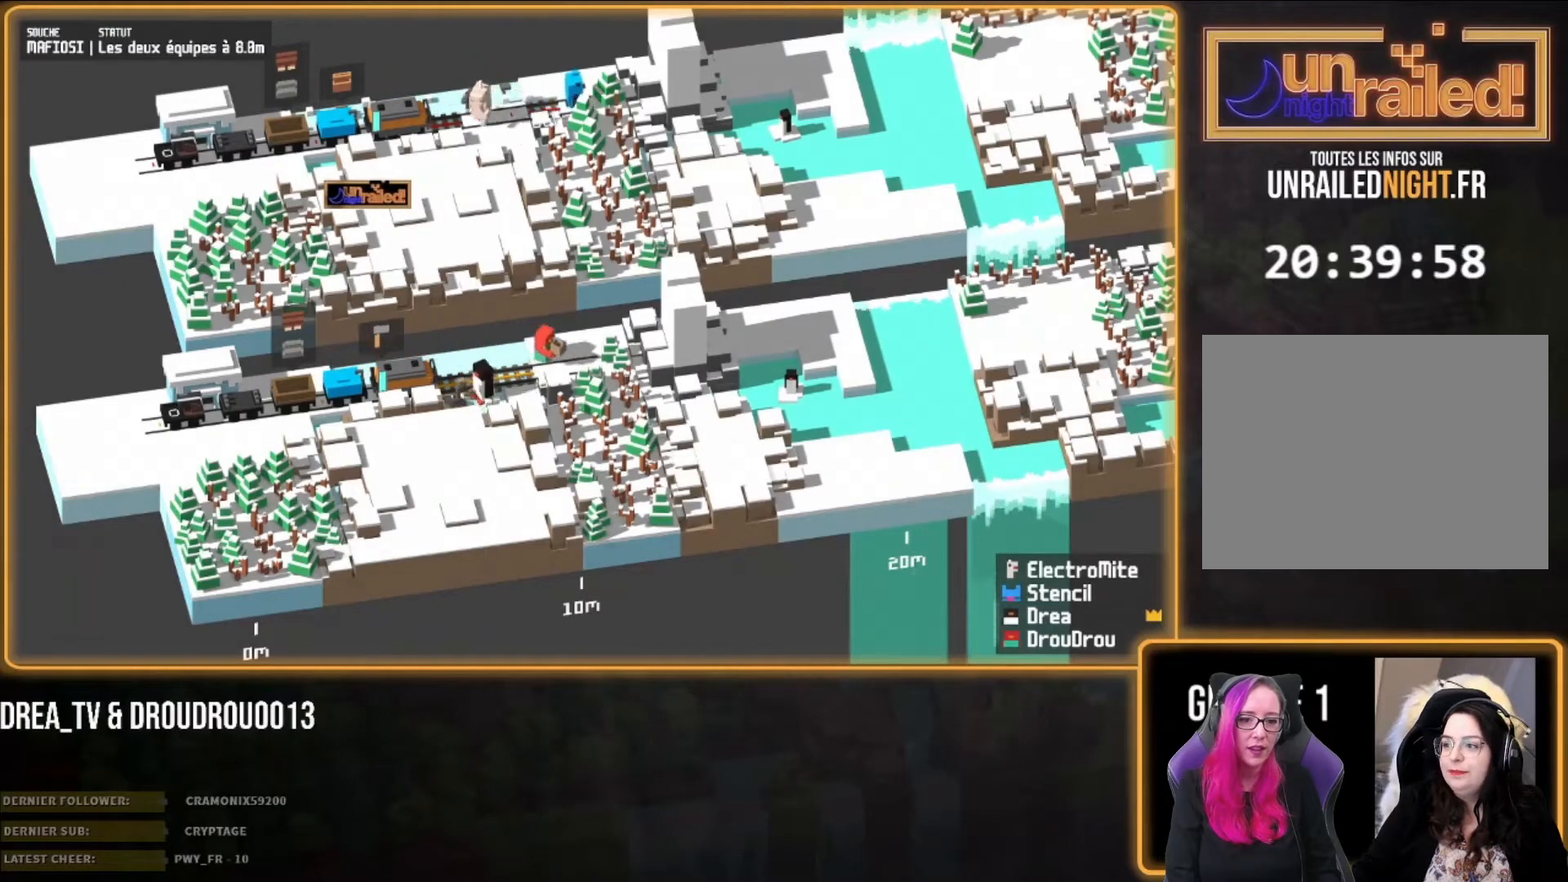
{"buttons": ["CIRCLE"], "left_stick": "left", "right_stick": "center", "events": [[67, "CIRCLE", "down"], [233, "CIRCLE", "up"], [300, "CIRCLE", "down"], [400, "CIRCLE", "up"], [433, "CIRCLE", "down"]]}